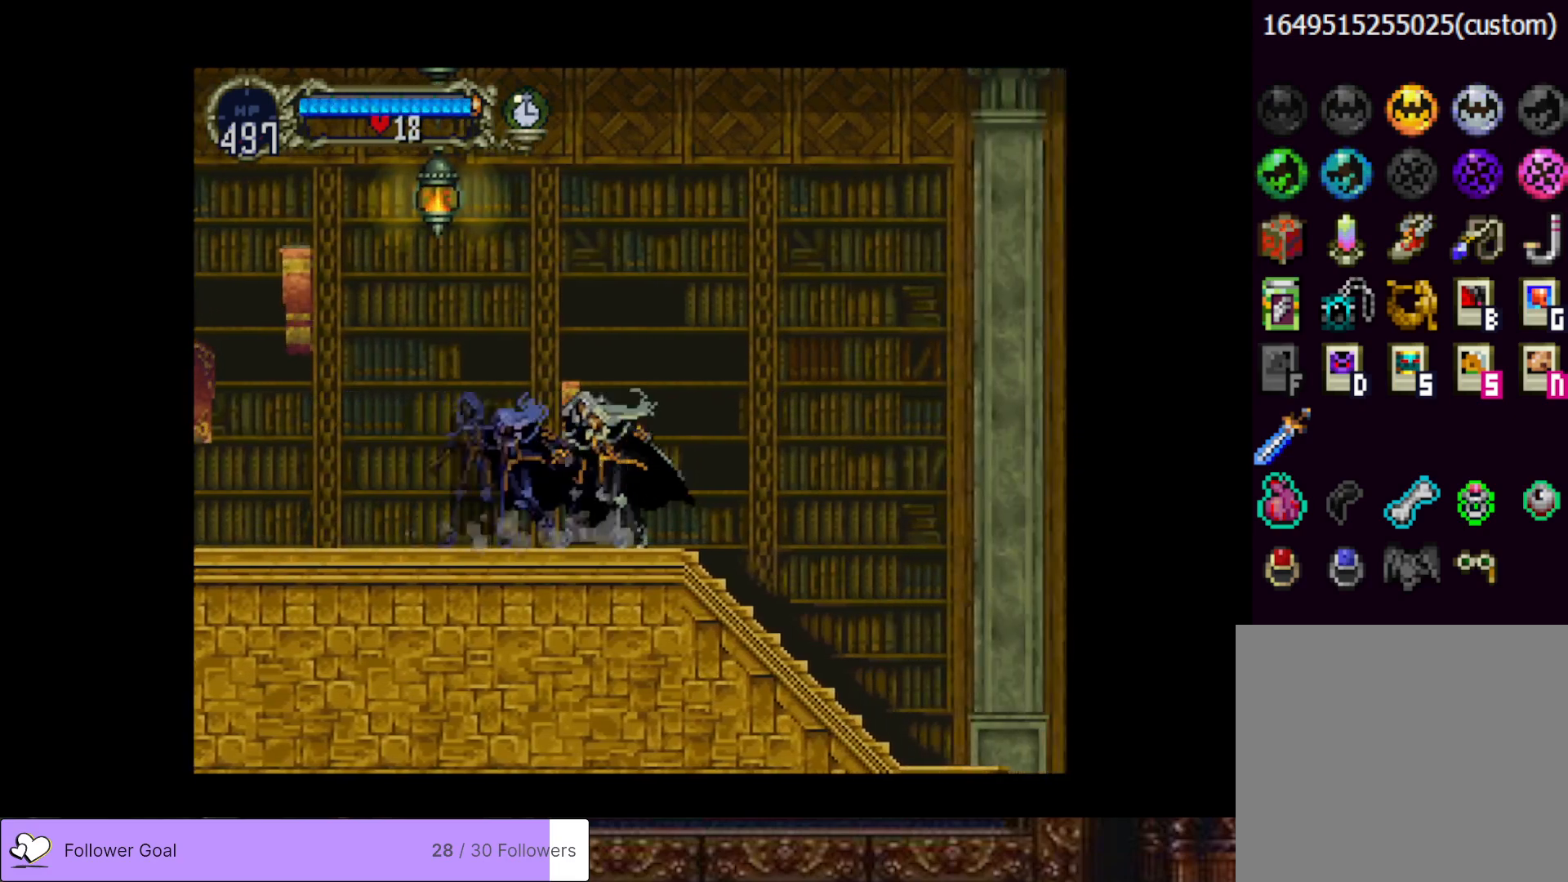
Gameplay with a controller (PlayStation layout); each line is a JSON object with the inputs held at the frame after it. "events" lists button and stick changes between this image and that frame as [ms after this image, input, new state], when the widget could be followed in between. Not read: left_stick.
{"buttons": ["CIRCLE", "TRIANGLE"], "right_stick": "center", "events": [[17, "CIRCLE", "up"], [67, "CIRCLE", "down"], [84, "TRIANGLE", "down"], [184, "TRIANGLE", "up"], [200, "CIRCLE", "up"], [250, "CIRCLE", "down"], [284, "TRIANGLE", "down"], [367, "TRIANGLE", "up"], [384, "CIRCLE", "up"], [434, "CIRCLE", "down"], [434, "TRIANGLE", "down"]]}
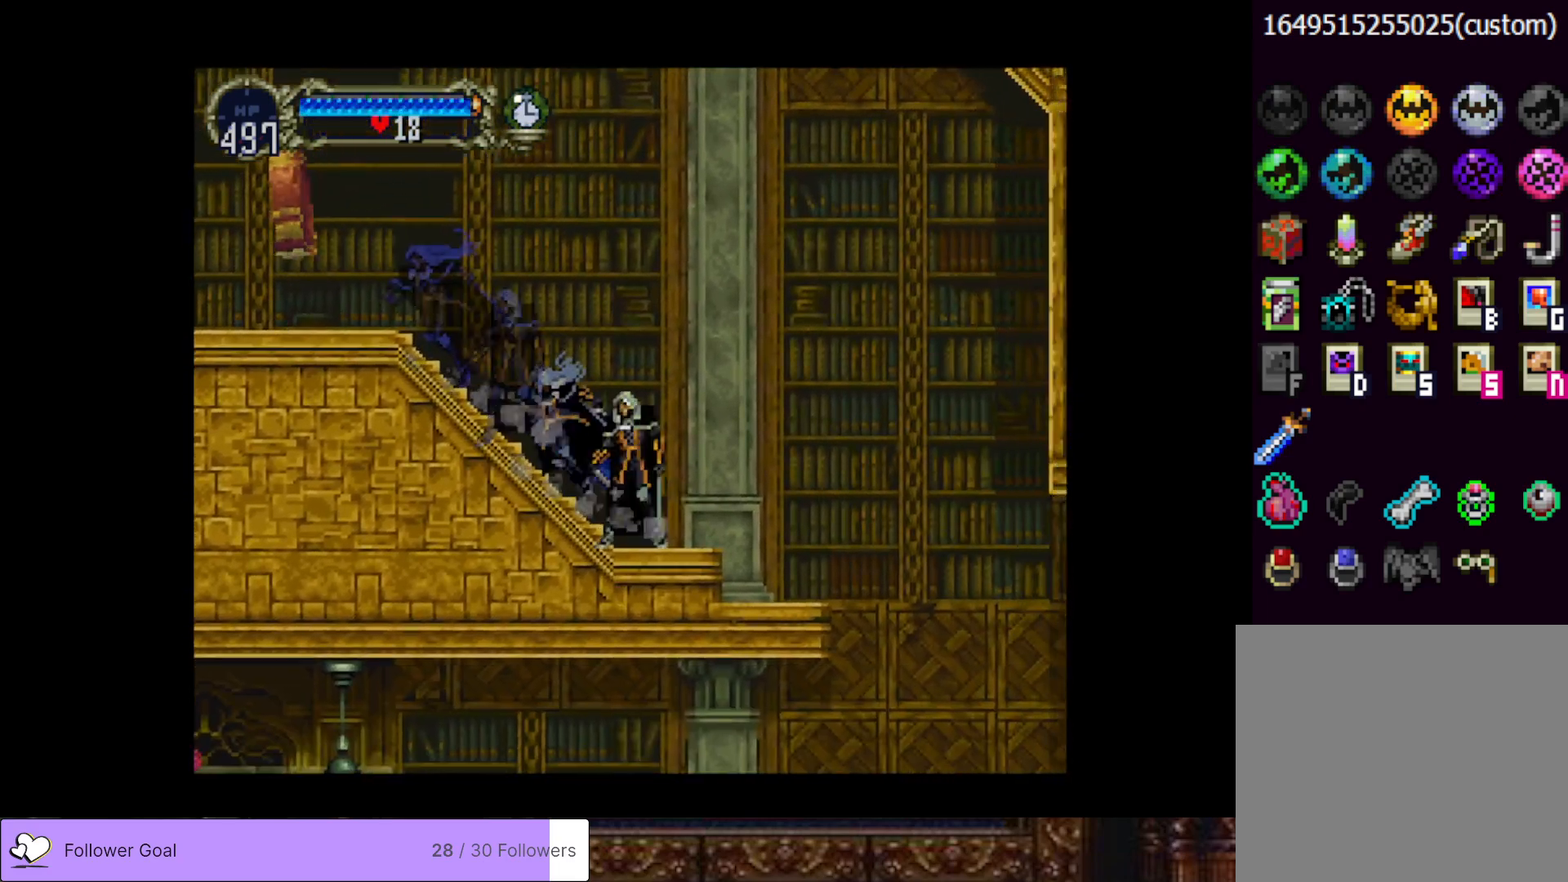
{"buttons": ["DPAD_RIGHT"], "right_stick": "center", "events": [[50, "CIRCLE", "up"], [50, "TRIANGLE", "up"], [116, "DPAD_RIGHT", "down"], [150, "CROSS", "down"], [267, "CROSS", "up"]]}
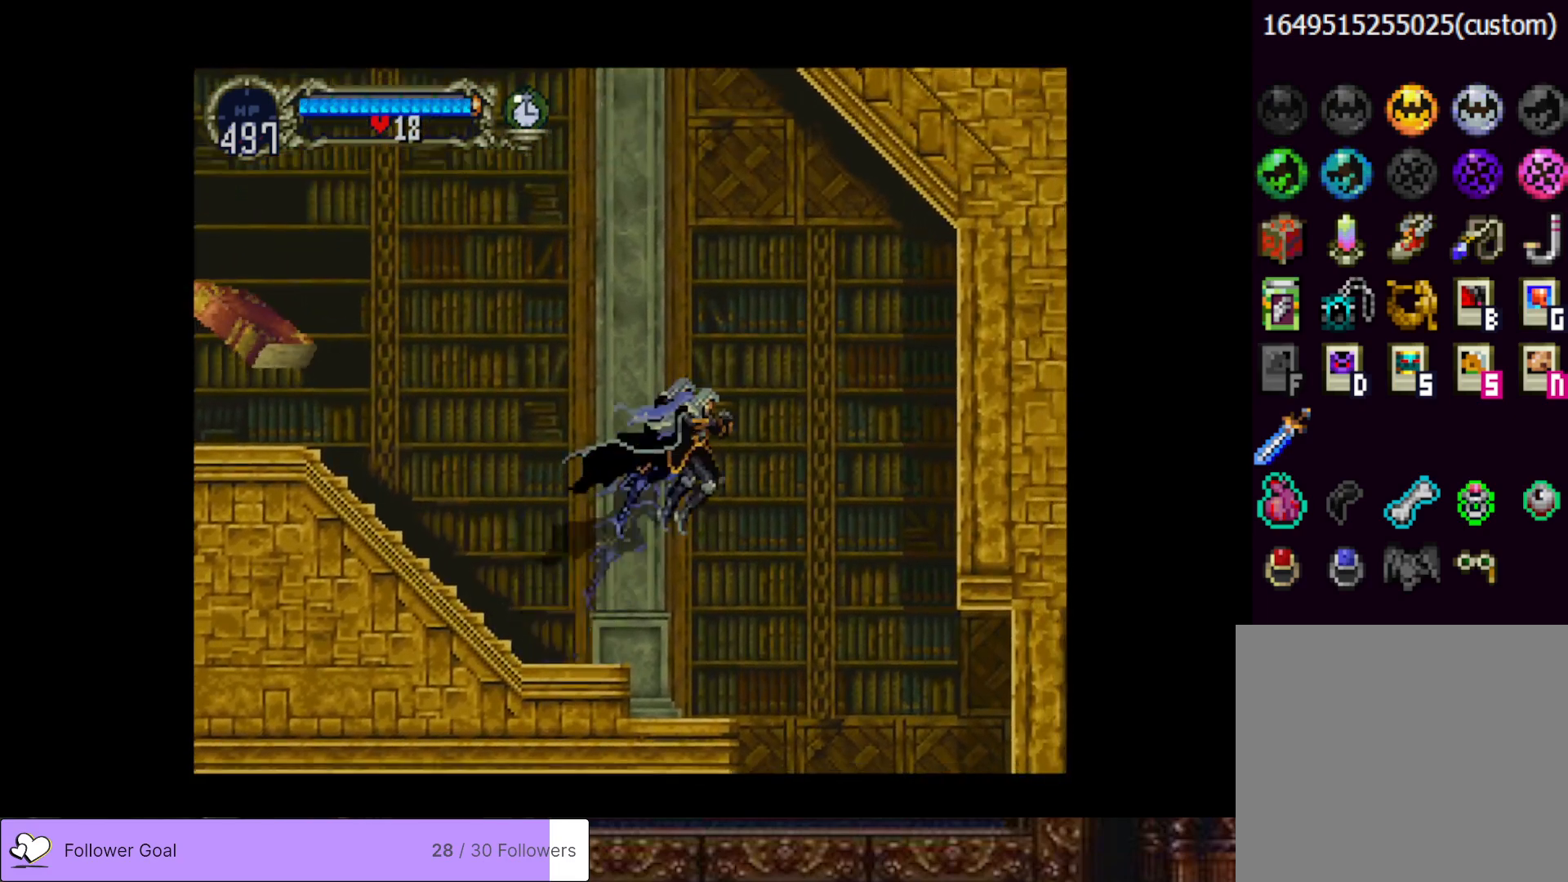
{"buttons": ["DPAD_LEFT"], "right_stick": "center", "events": [[250, "DPAD_RIGHT", "up"], [384, "DPAD_LEFT", "down"]]}
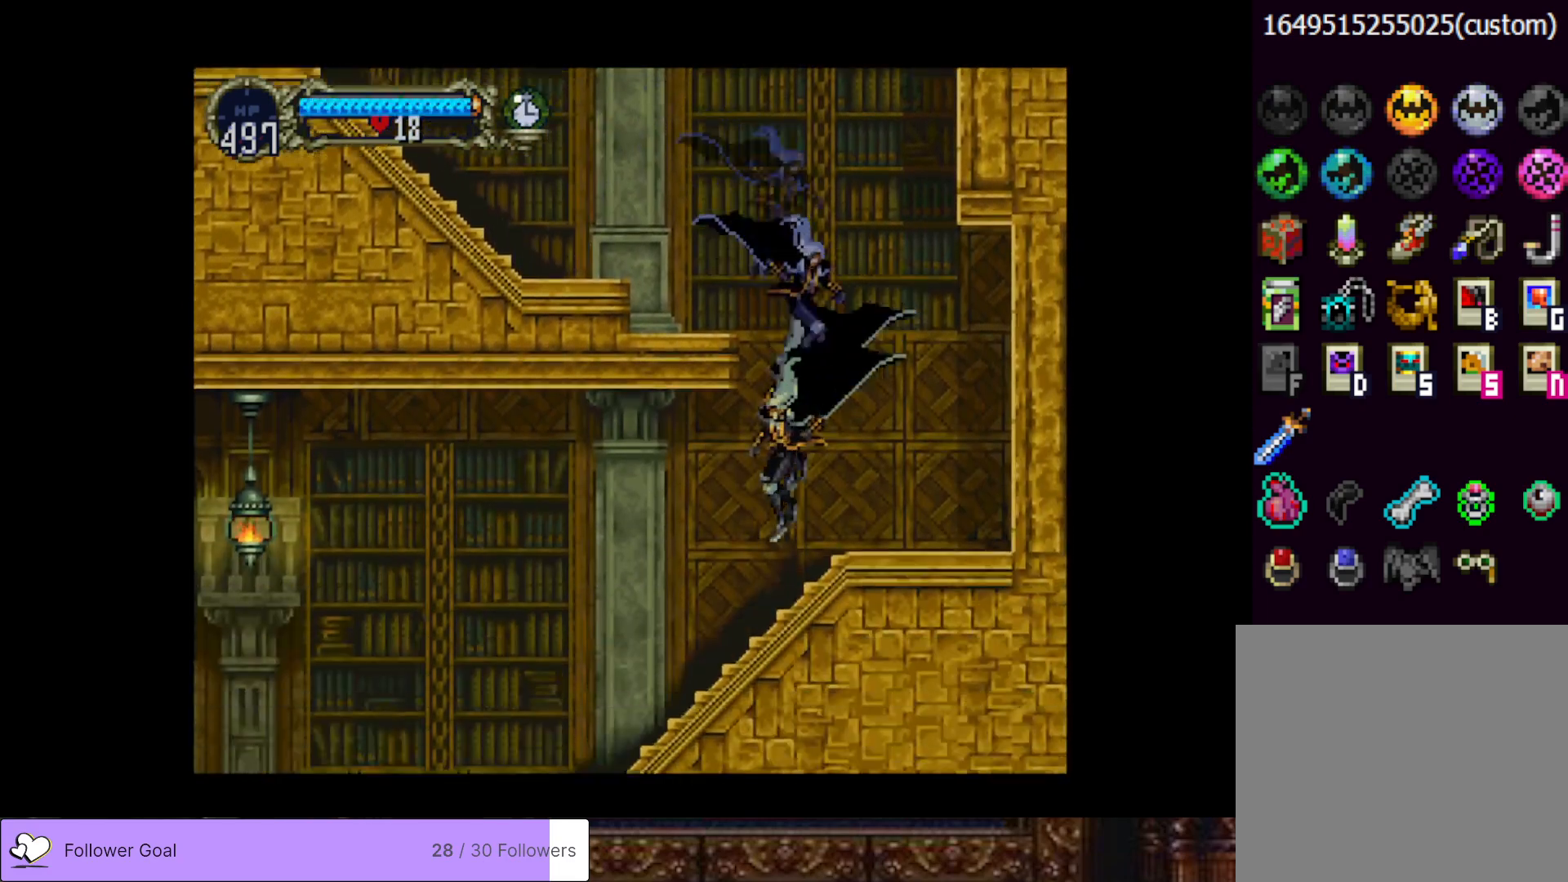
{"buttons": [], "right_stick": "center", "events": [[100, "DPAD_LEFT", "up"], [150, "DPAD_RIGHT", "down"], [350, "DPAD_RIGHT", "up"]]}
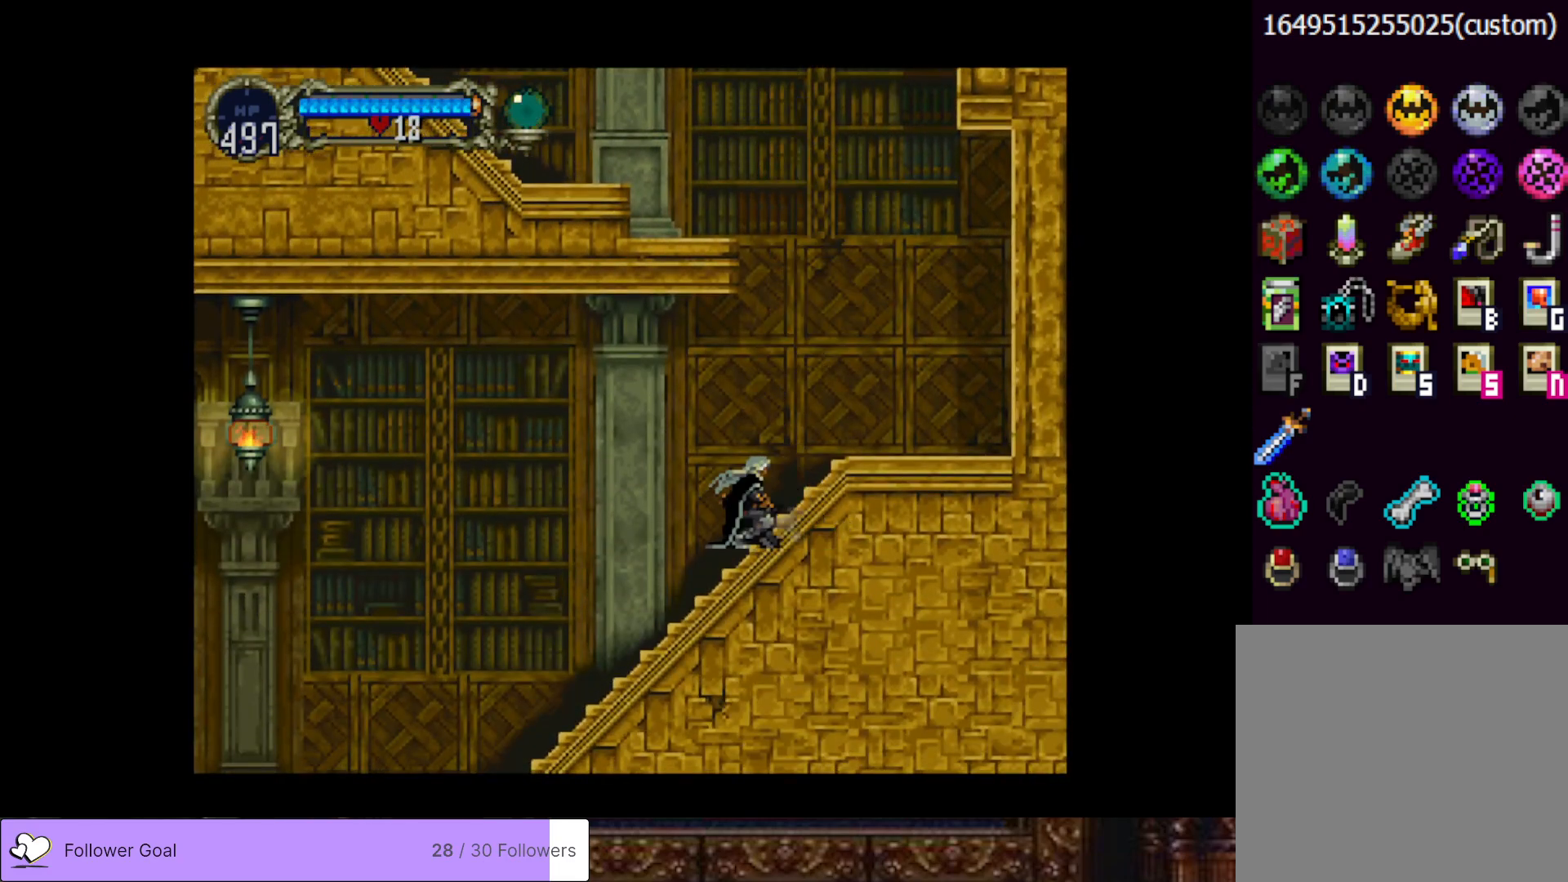
{"buttons": ["CIRCLE", "TRIANGLE"], "right_stick": "center", "events": [[33, "CIRCLE", "down"], [50, "TRIANGLE", "down"], [184, "CIRCLE", "up"], [184, "TRIANGLE", "up"], [234, "CIRCLE", "down"], [267, "TRIANGLE", "down"], [384, "TRIANGLE", "up"], [400, "CIRCLE", "up"], [451, "CIRCLE", "down"], [467, "TRIANGLE", "down"]]}
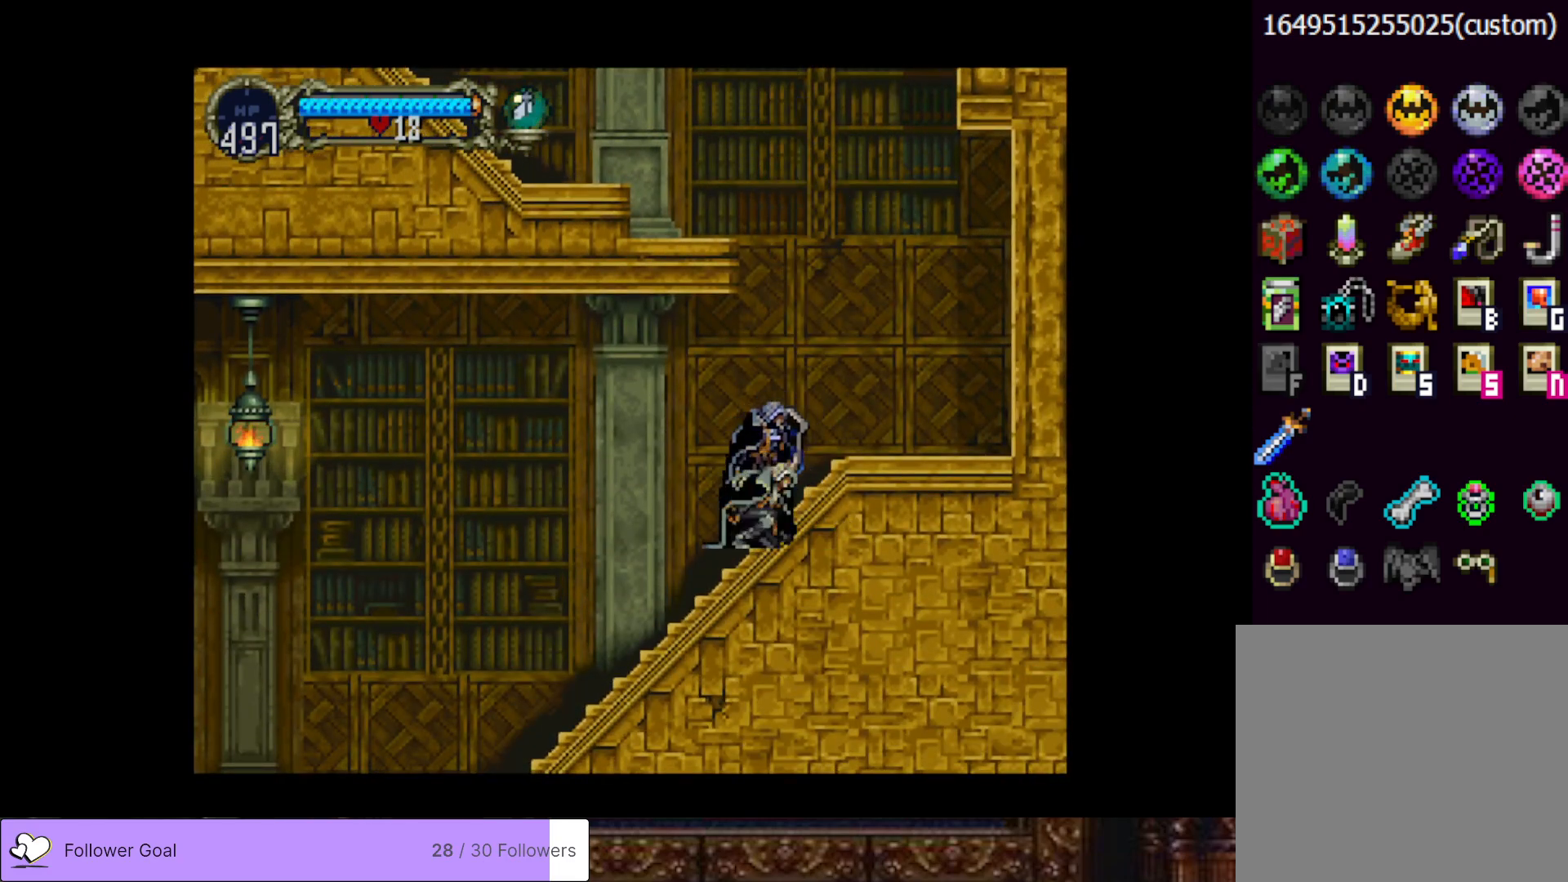
{"buttons": [], "right_stick": "center", "events": [[66, "TRIANGLE", "up"], [83, "CIRCLE", "up"], [133, "CIRCLE", "down"], [166, "TRIANGLE", "down"], [250, "TRIANGLE", "up"], [267, "CIRCLE", "up"]]}
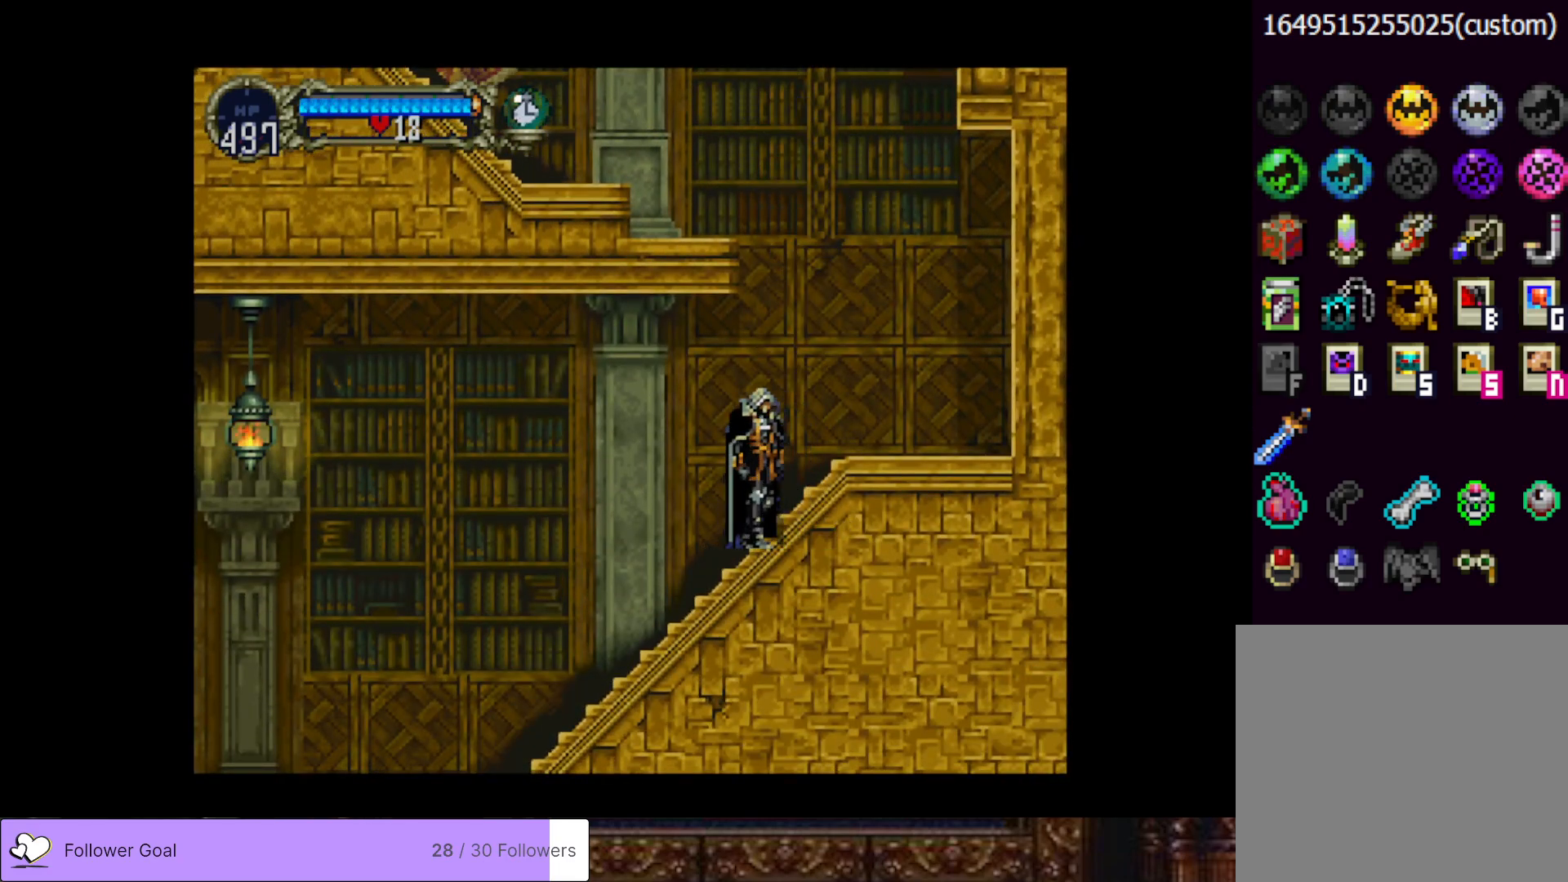
{"buttons": ["CIRCLE", "TRIANGLE"], "right_stick": "center", "events": [[50, "DPAD_LEFT", "down"], [184, "DPAD_LEFT", "up"], [234, "DPAD_RIGHT", "down"], [250, "CIRCLE", "down"], [284, "TRIANGLE", "down"], [350, "DPAD_RIGHT", "up"], [384, "TRIANGLE", "up"], [401, "CIRCLE", "up"], [467, "CIRCLE", "down"], [484, "TRIANGLE", "down"]]}
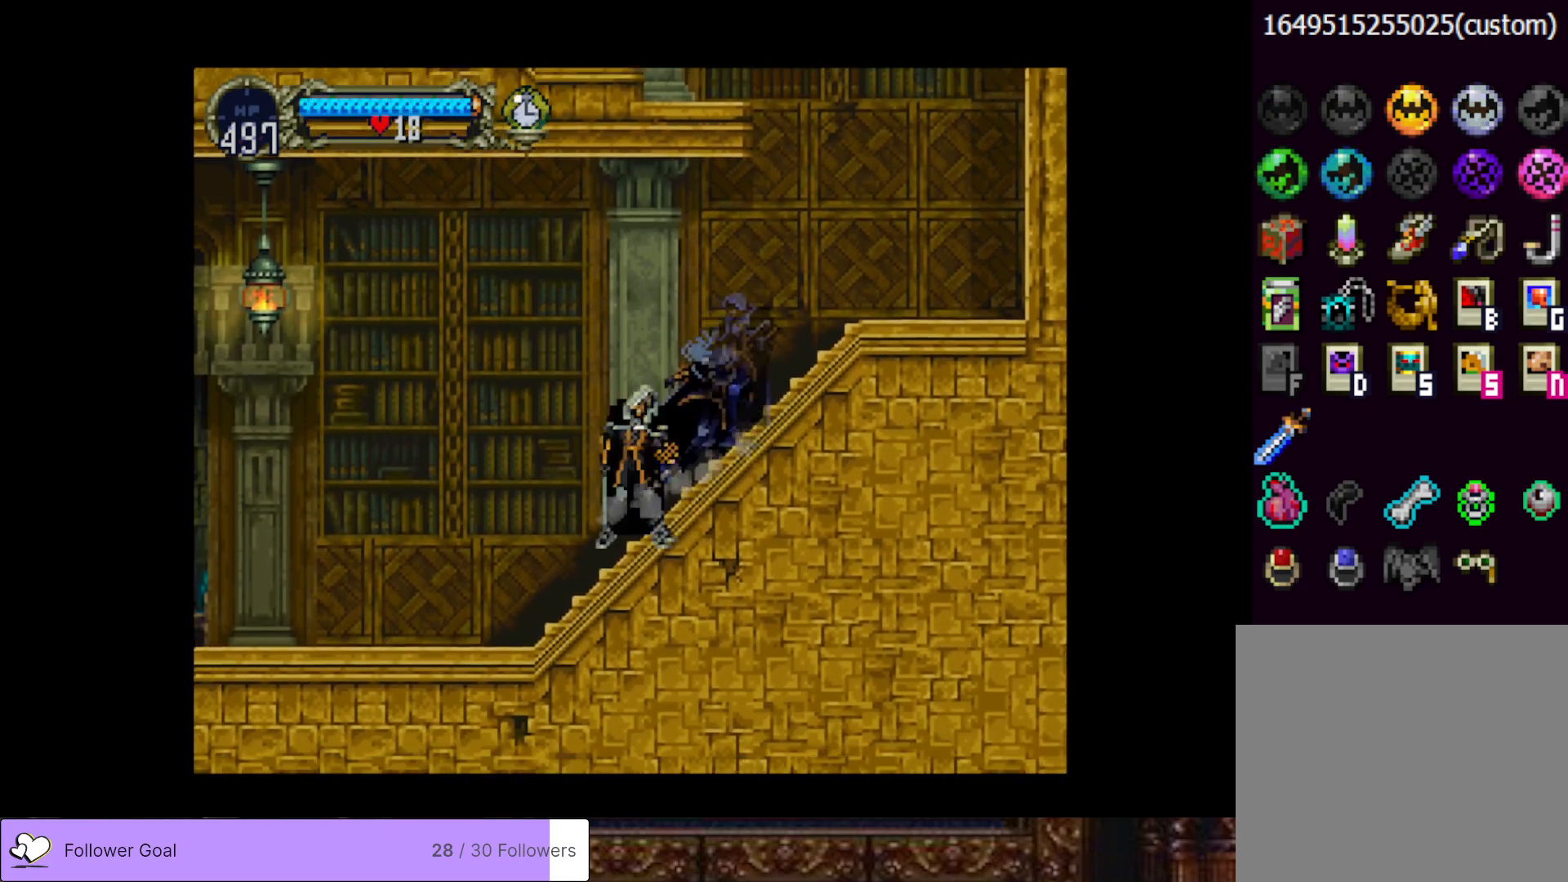
{"buttons": ["CIRCLE"], "right_stick": "center", "events": [[66, "TRIANGLE", "up"], [83, "CIRCLE", "up"], [150, "CIRCLE", "down"], [166, "TRIANGLE", "down"], [250, "TRIANGLE", "up"], [267, "CIRCLE", "up"], [317, "CIRCLE", "down"], [350, "TRIANGLE", "down"], [417, "TRIANGLE", "up"], [450, "CIRCLE", "up"], [483, "CIRCLE", "down"]]}
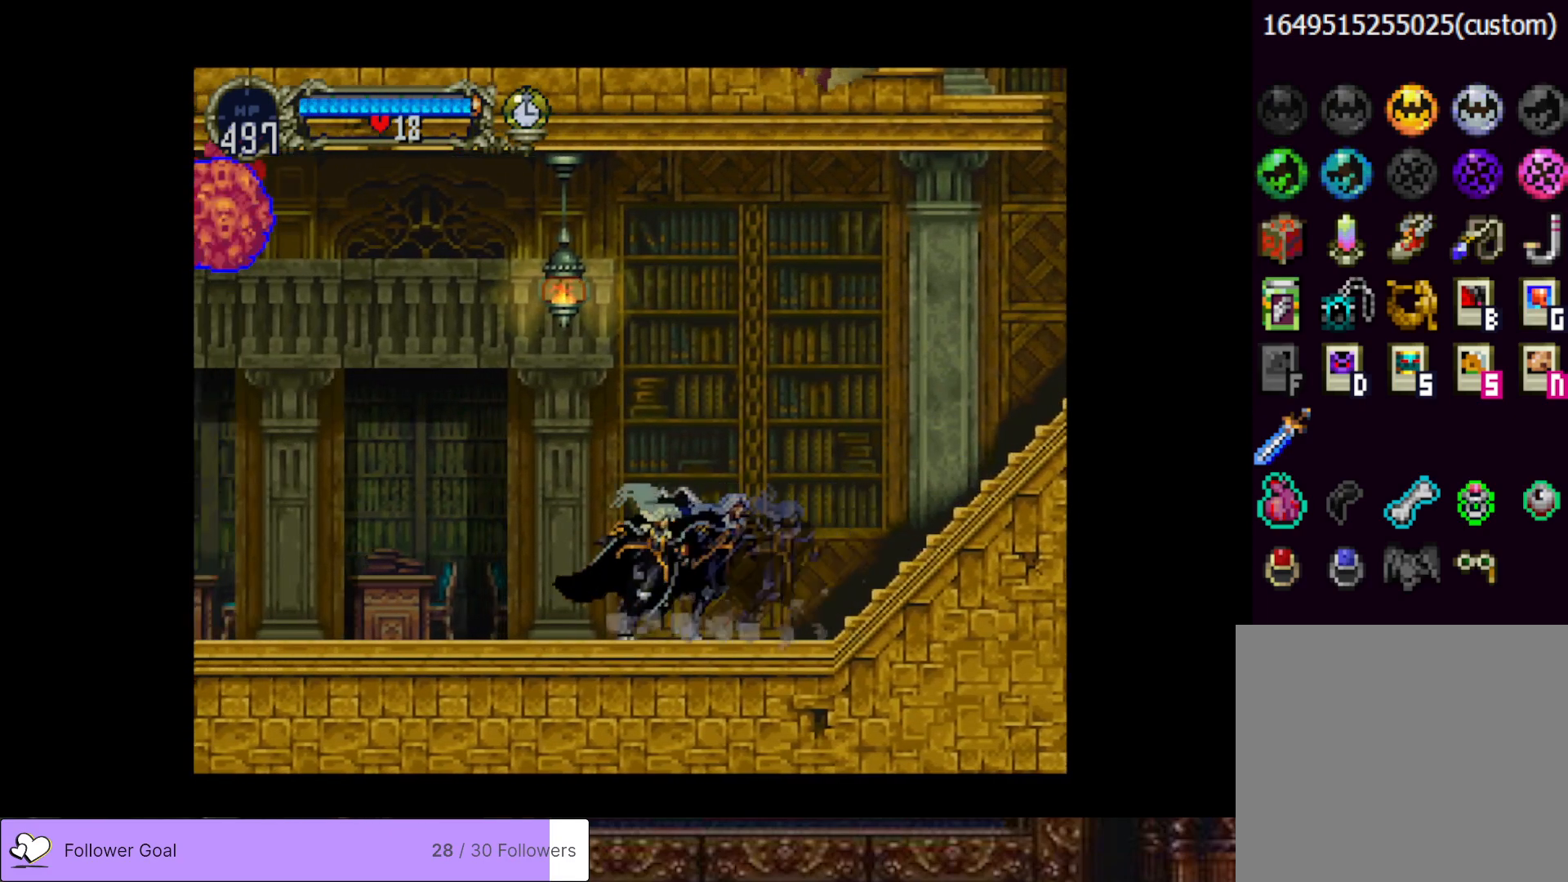
{"buttons": ["CIRCLE", "TRIANGLE"], "right_stick": "center", "events": [[33, "TRIANGLE", "down"], [100, "TRIANGLE", "up"], [134, "CIRCLE", "up"], [184, "CIRCLE", "down"], [200, "TRIANGLE", "down"], [317, "TRIANGLE", "up"], [334, "CIRCLE", "up"], [384, "CIRCLE", "down"], [400, "TRIANGLE", "down"]]}
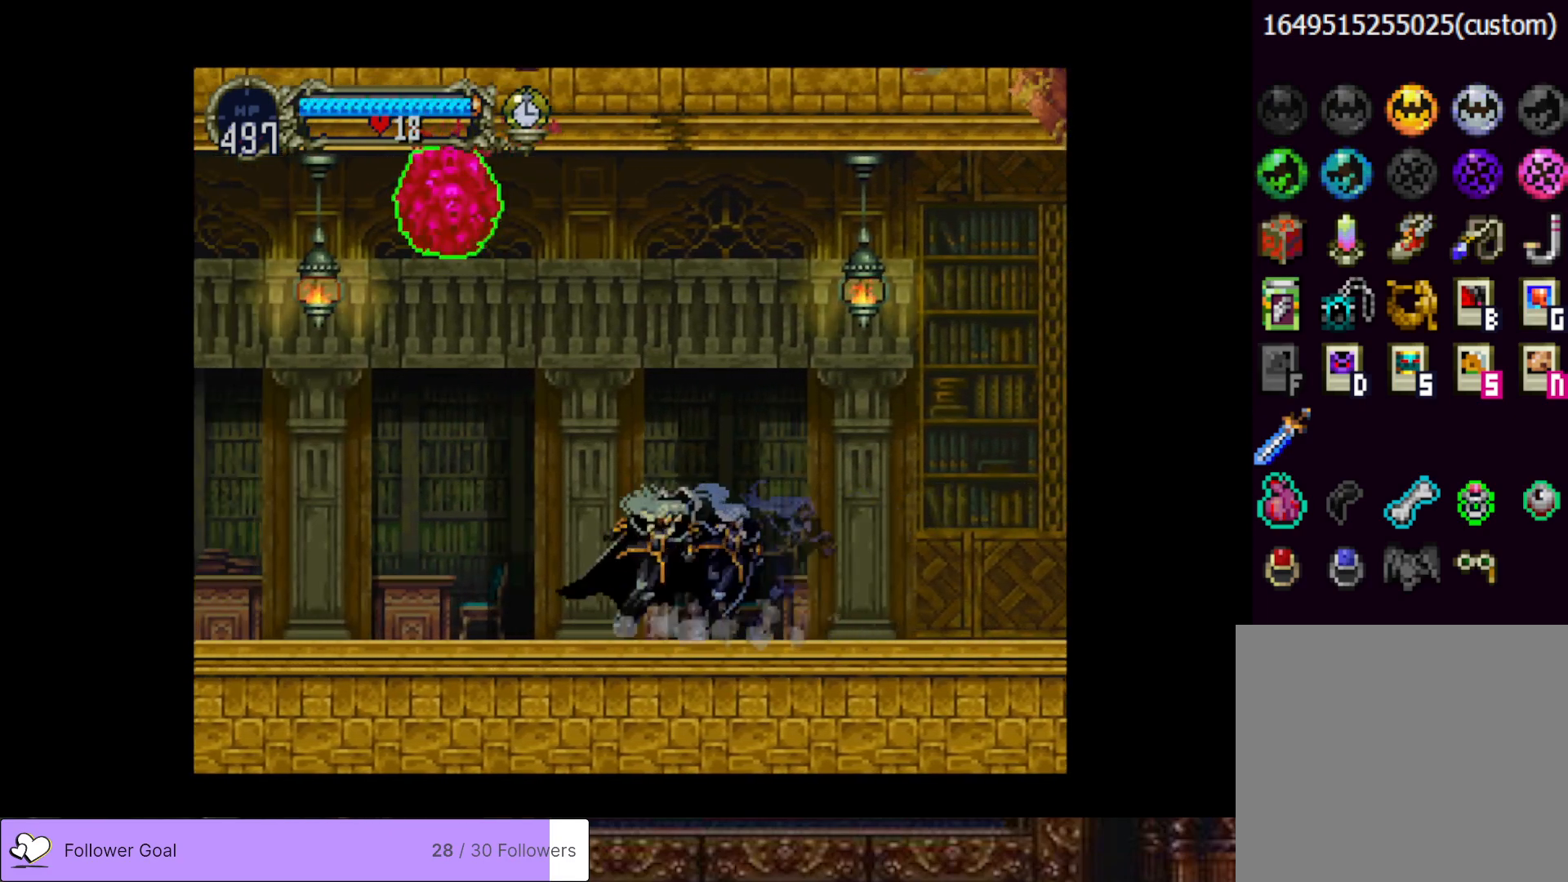
{"buttons": ["CIRCLE", "TRIANGLE"], "right_stick": "center", "events": [[16, "TRIANGLE", "up"], [33, "CIRCLE", "up"], [83, "CIRCLE", "down"], [133, "TRIANGLE", "down"], [200, "TRIANGLE", "up"], [233, "CIRCLE", "up"], [283, "CIRCLE", "down"], [317, "TRIANGLE", "down"], [400, "TRIANGLE", "up"], [417, "CIRCLE", "up"], [483, "CIRCLE", "down"], [500, "TRIANGLE", "down"]]}
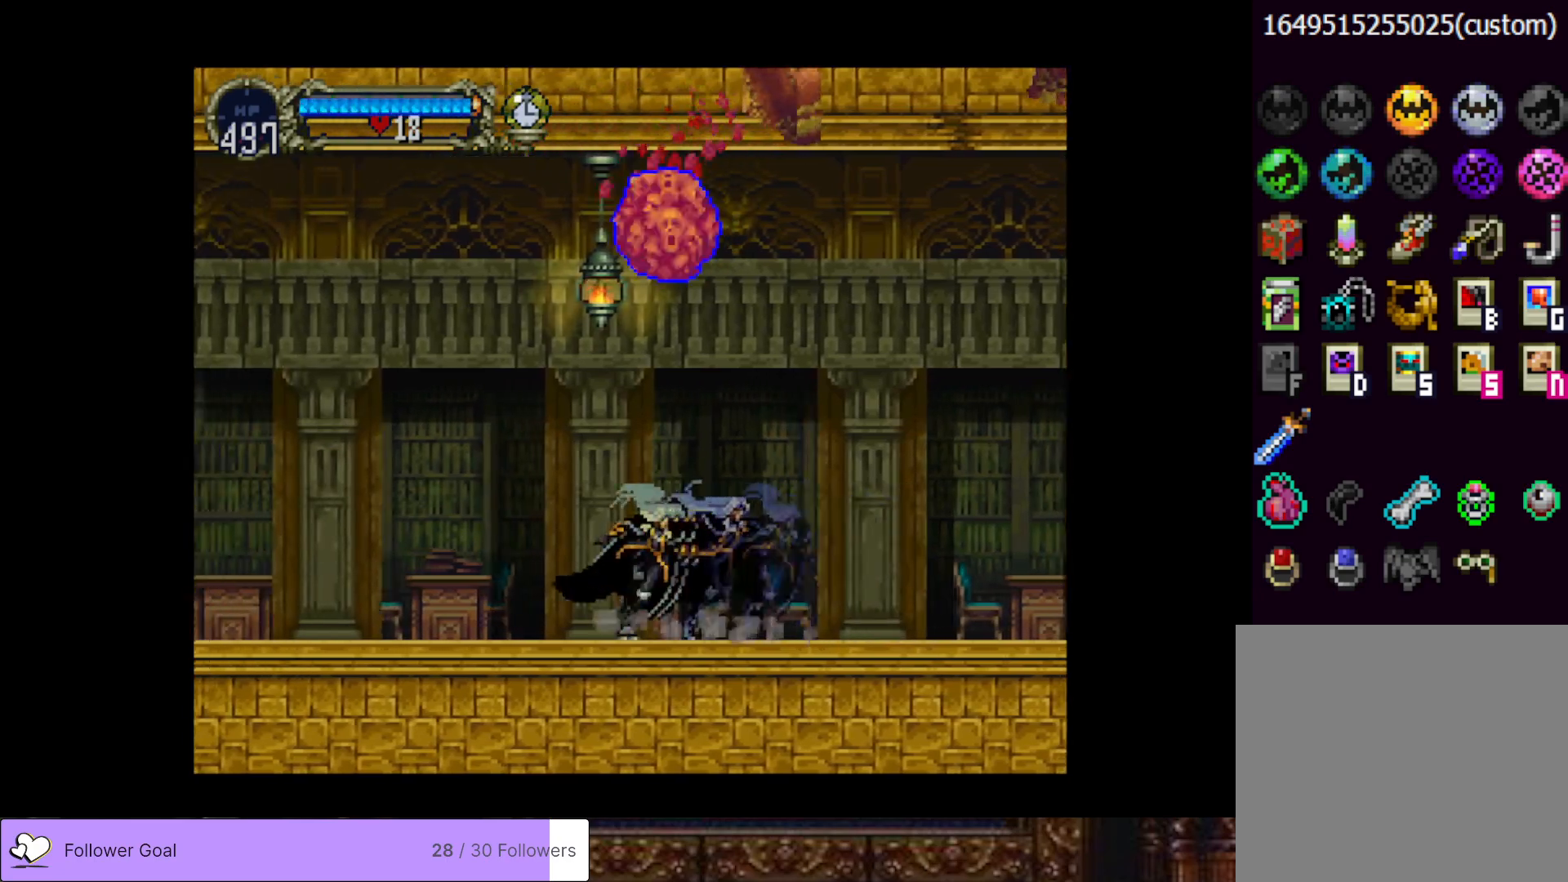
{"buttons": [], "right_stick": "center", "events": [[84, "TRIANGLE", "up"], [100, "CIRCLE", "up"], [150, "CIRCLE", "down"], [184, "TRIANGLE", "down"], [267, "TRIANGLE", "up"], [284, "CIRCLE", "up"], [334, "CIRCLE", "down"], [384, "TRIANGLE", "down"], [467, "TRIANGLE", "up"], [501, "CIRCLE", "up"]]}
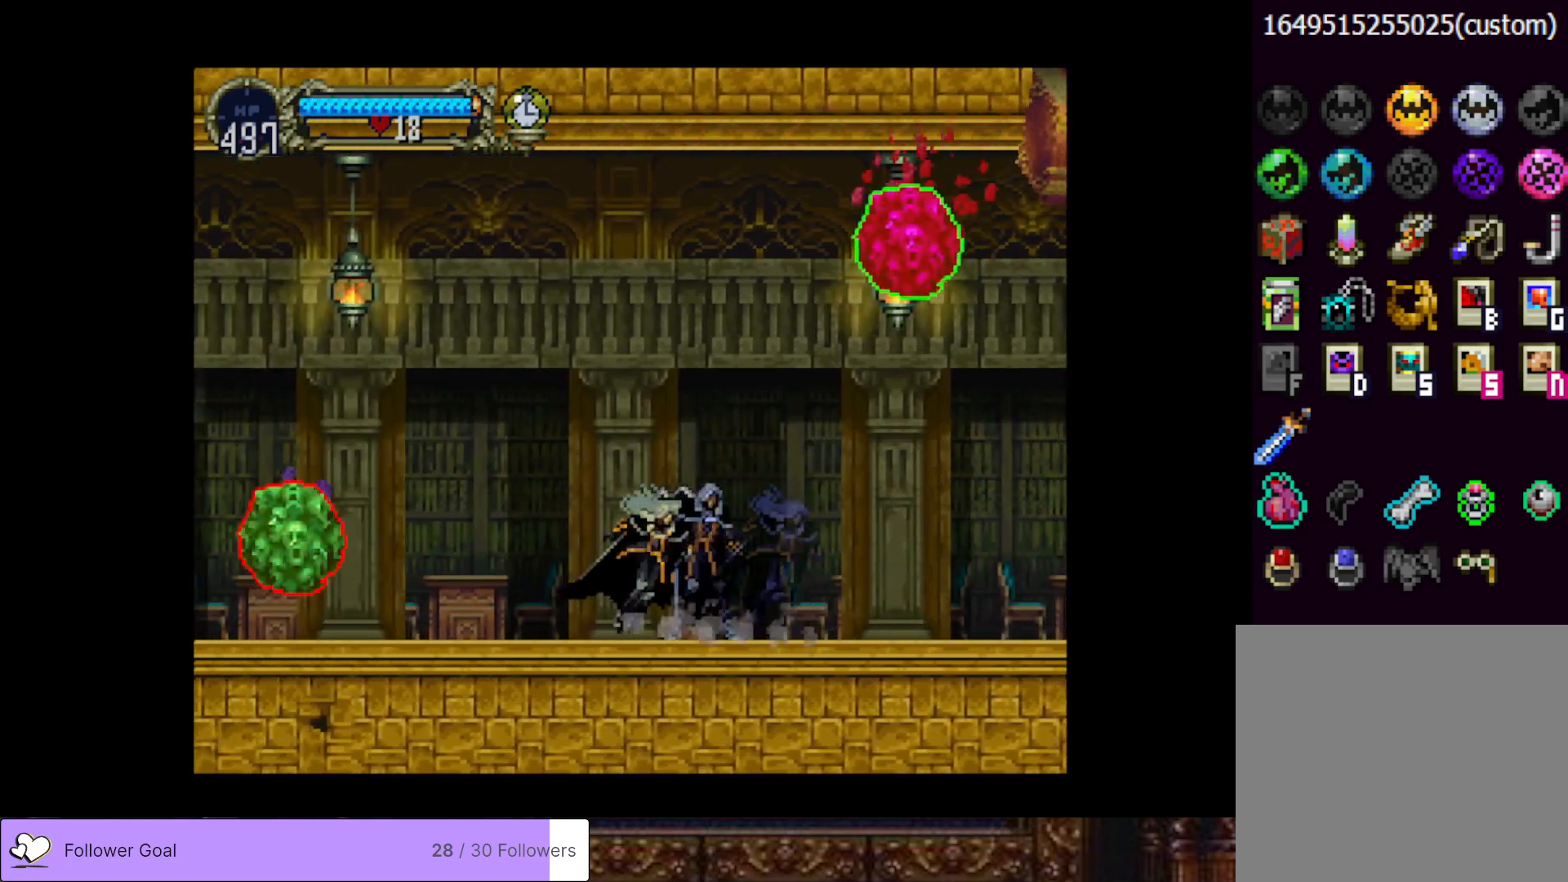
{"buttons": ["DPAD_DOWN"], "right_stick": "center", "events": [[50, "CIRCLE", "down"], [66, "TRIANGLE", "down"], [183, "TRIANGLE", "up"], [200, "CIRCLE", "up"], [250, "CIRCLE", "down"], [283, "TRIANGLE", "down"], [383, "CIRCLE", "up"], [383, "TRIANGLE", "up"], [483, "DPAD_DOWN", "down"]]}
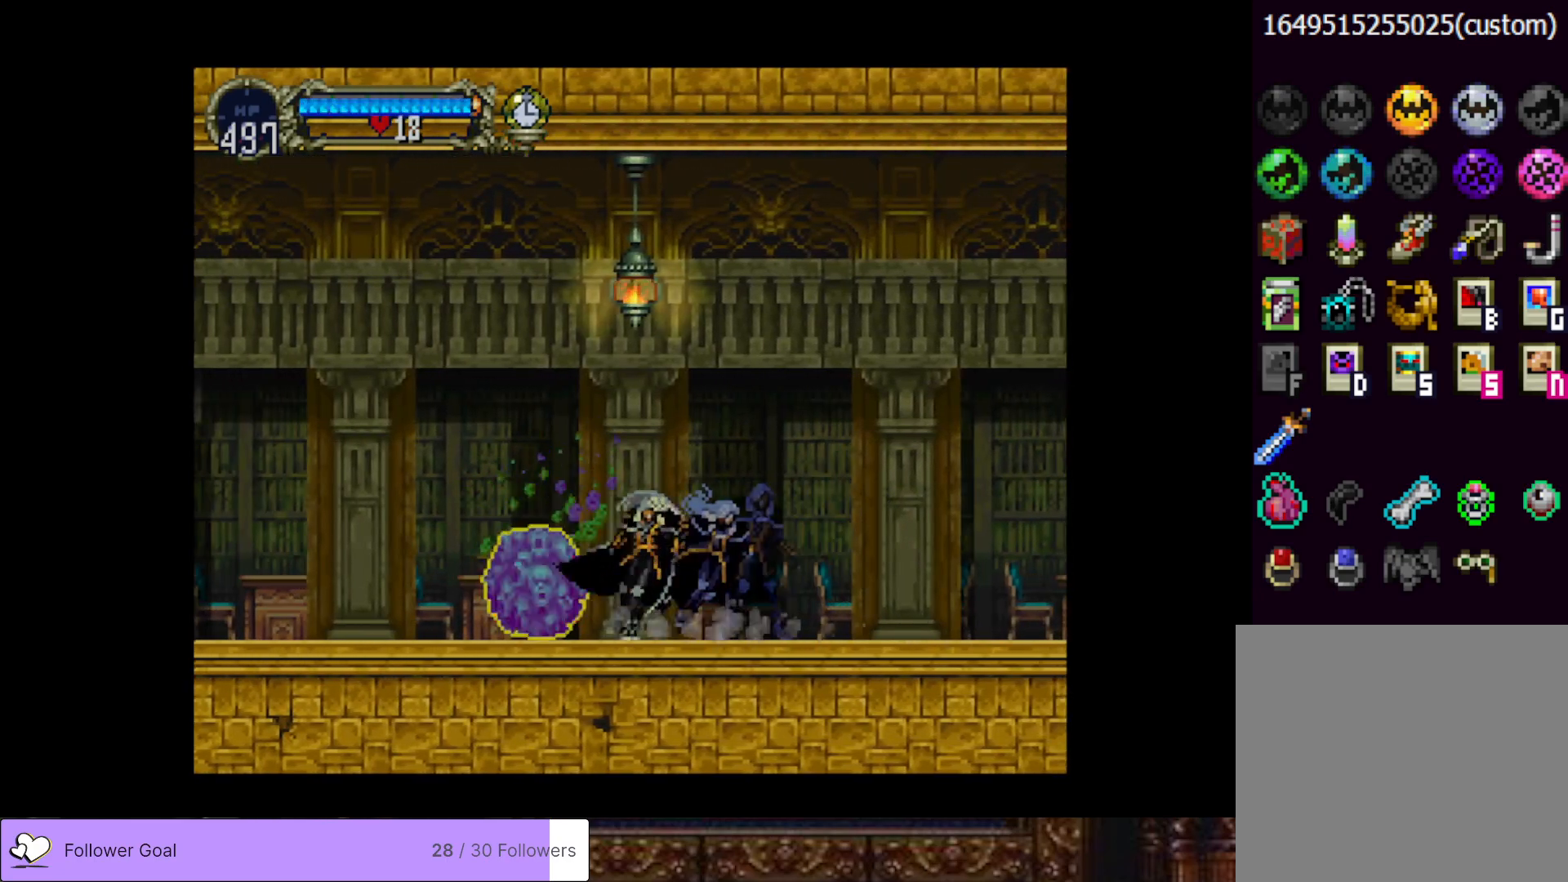
{"buttons": ["DPAD_LEFT"], "right_stick": "center", "events": [[50, "DPAD_LEFT", "down"], [84, "SQUARE", "down"], [217, "SQUARE", "up"], [451, "DPAD_DOWN", "up"]]}
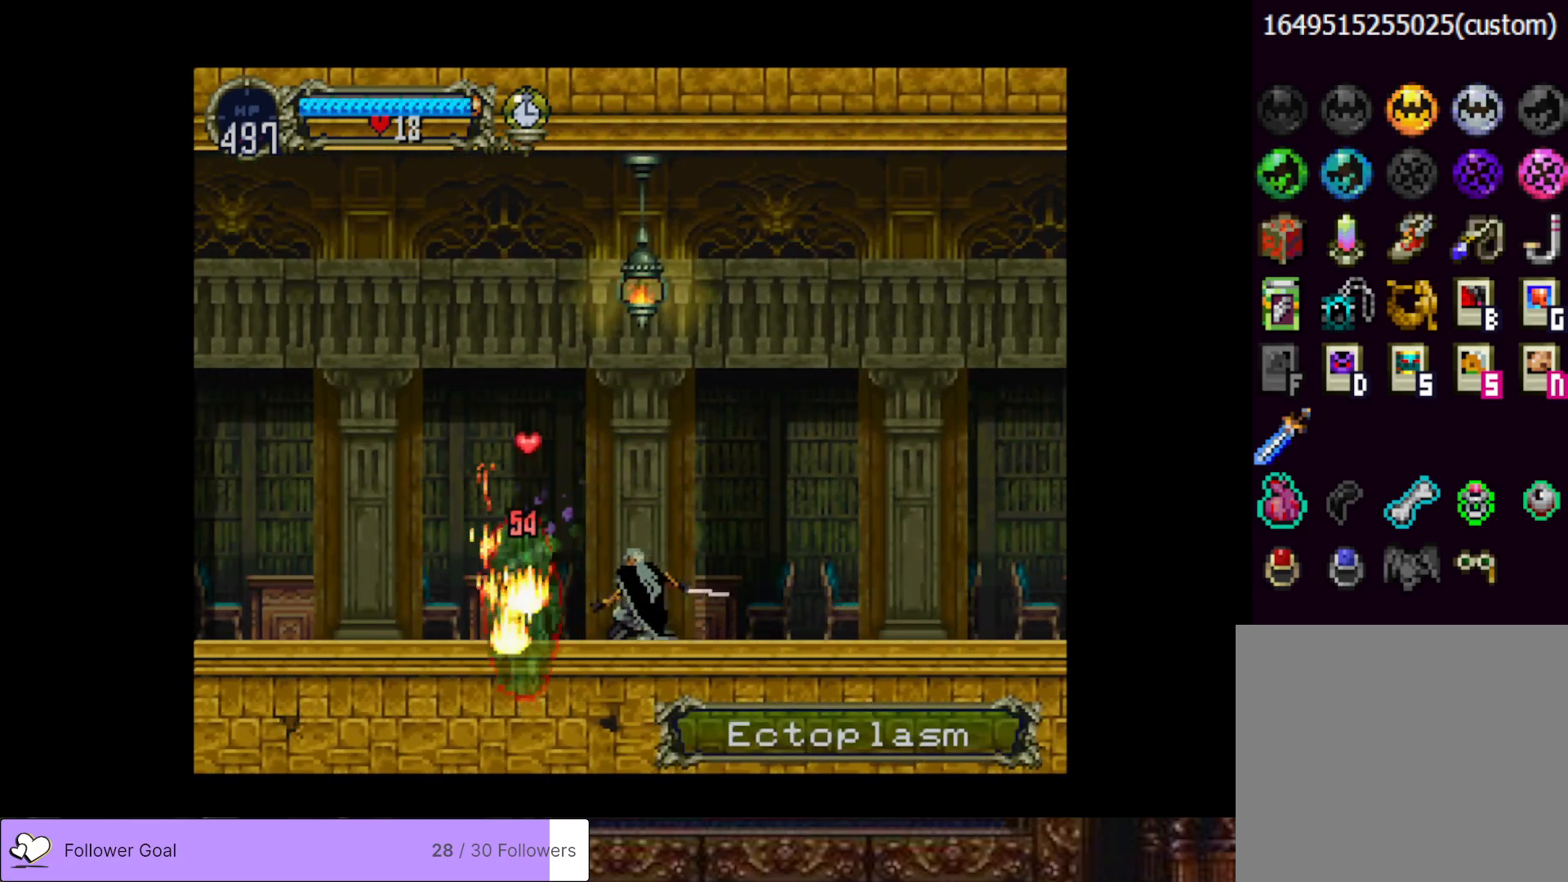
{"buttons": [], "right_stick": "center", "events": [[250, "DPAD_LEFT", "up"], [300, "DPAD_RIGHT", "down"], [317, "CIRCLE", "down"], [333, "TRIANGLE", "down"], [400, "DPAD_RIGHT", "up"], [467, "CIRCLE", "up"], [467, "TRIANGLE", "up"]]}
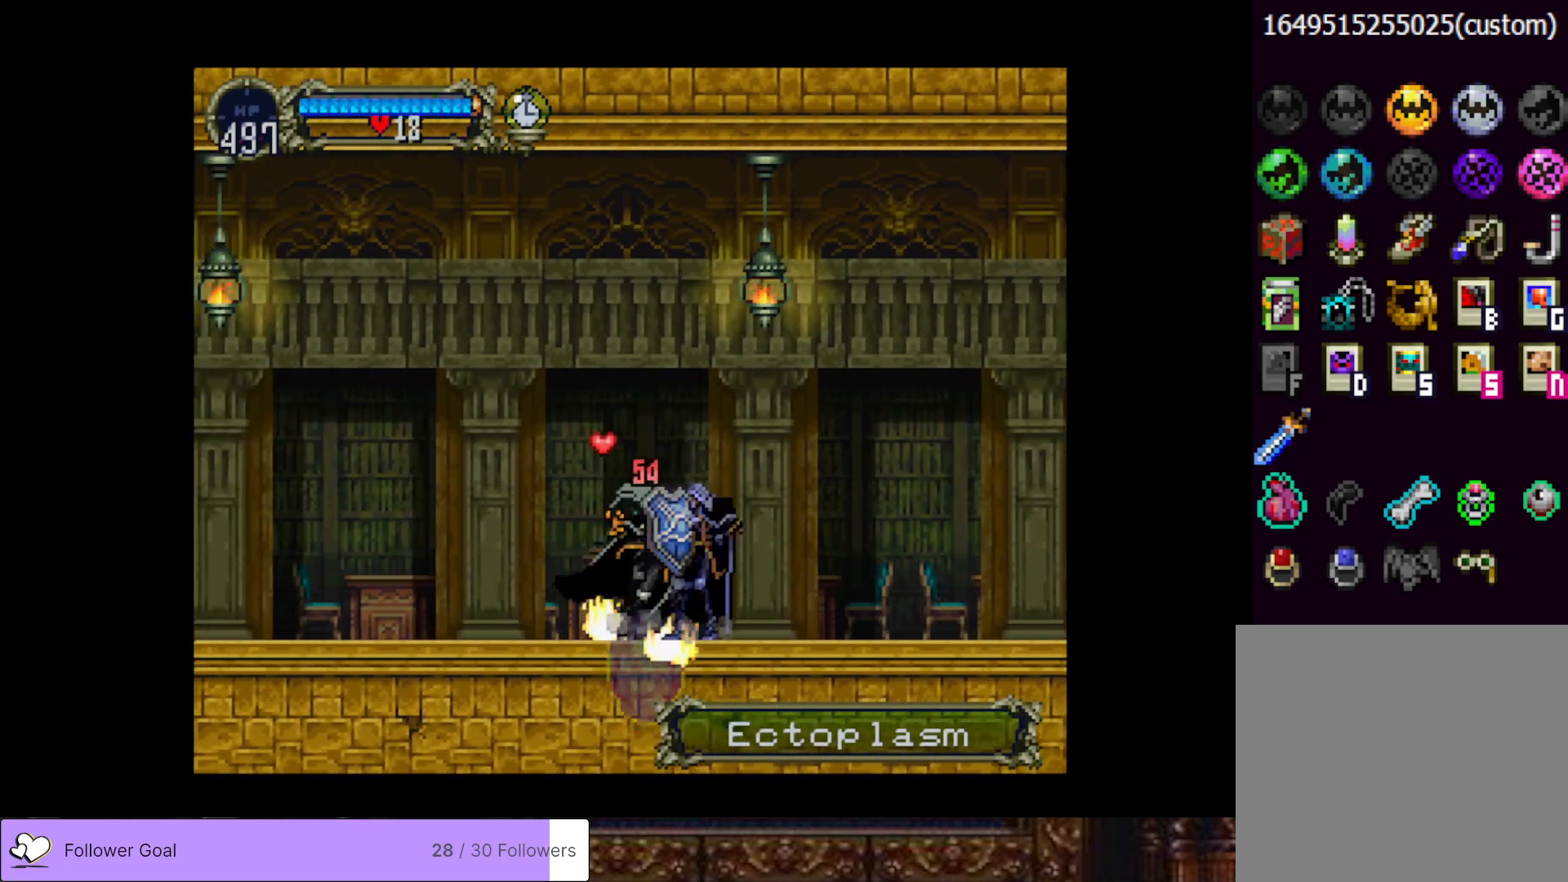
{"buttons": ["CIRCLE", "TRIANGLE"], "right_stick": "center", "events": [[33, "CIRCLE", "down"], [50, "TRIANGLE", "down"], [167, "TRIANGLE", "up"], [184, "CIRCLE", "up"], [250, "CIRCLE", "down"], [267, "TRIANGLE", "down"], [367, "CIRCLE", "up"], [367, "TRIANGLE", "up"], [451, "CIRCLE", "down"], [501, "TRIANGLE", "down"]]}
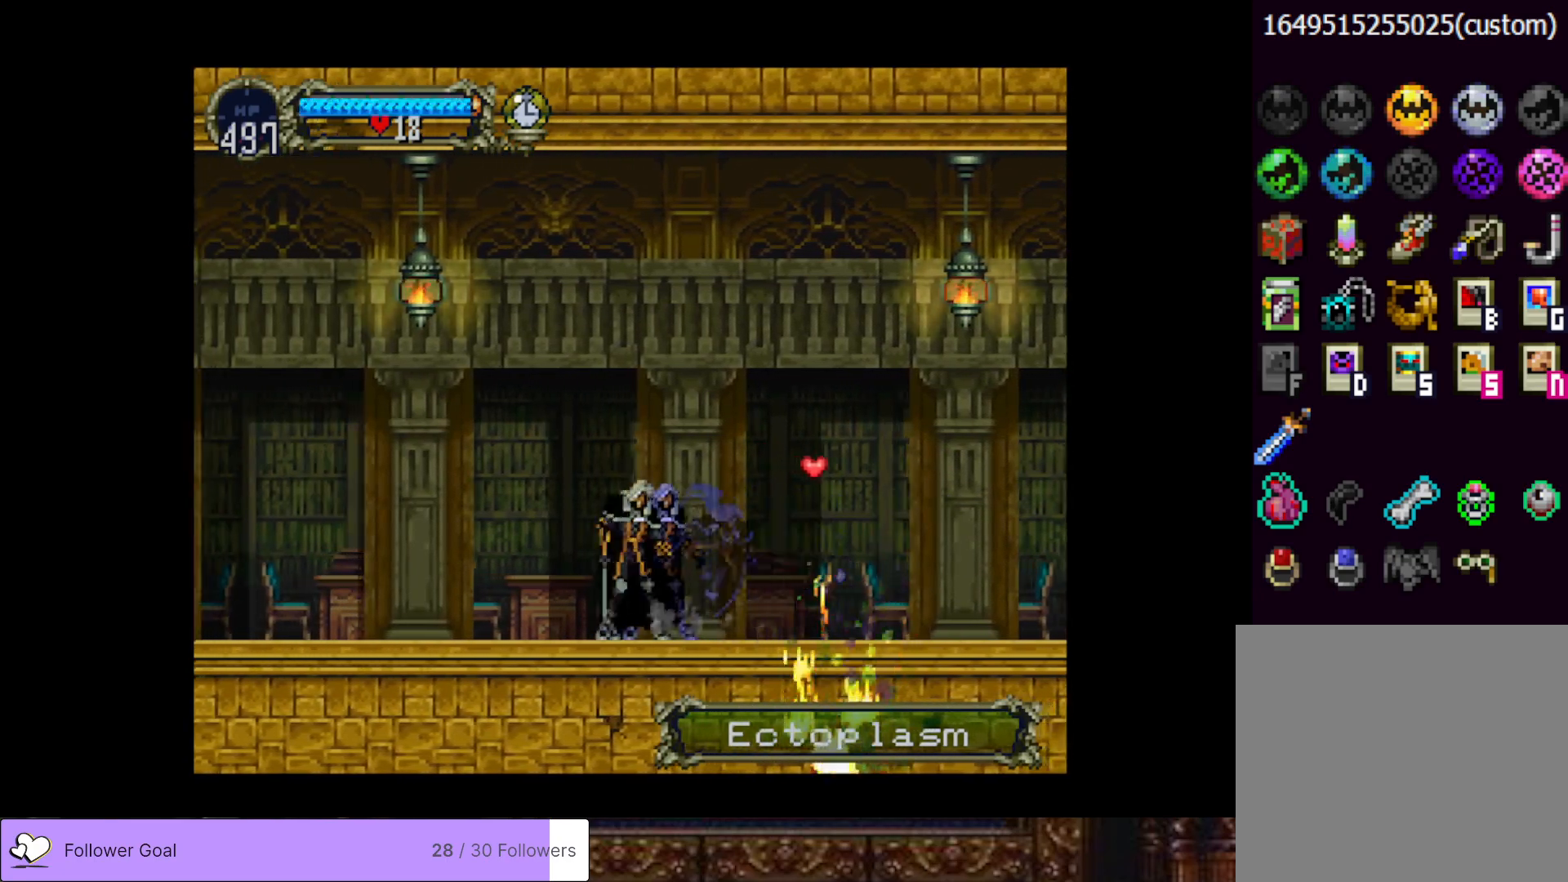
{"buttons": [], "right_stick": "center", "events": [[50, "TRIANGLE", "up"], [100, "CIRCLE", "up"], [166, "CIRCLE", "down"], [166, "TRIANGLE", "down"], [267, "TRIANGLE", "up"], [300, "CIRCLE", "up"], [367, "CIRCLE", "down"], [383, "TRIANGLE", "down"], [483, "TRIANGLE", "up"], [500, "CIRCLE", "up"]]}
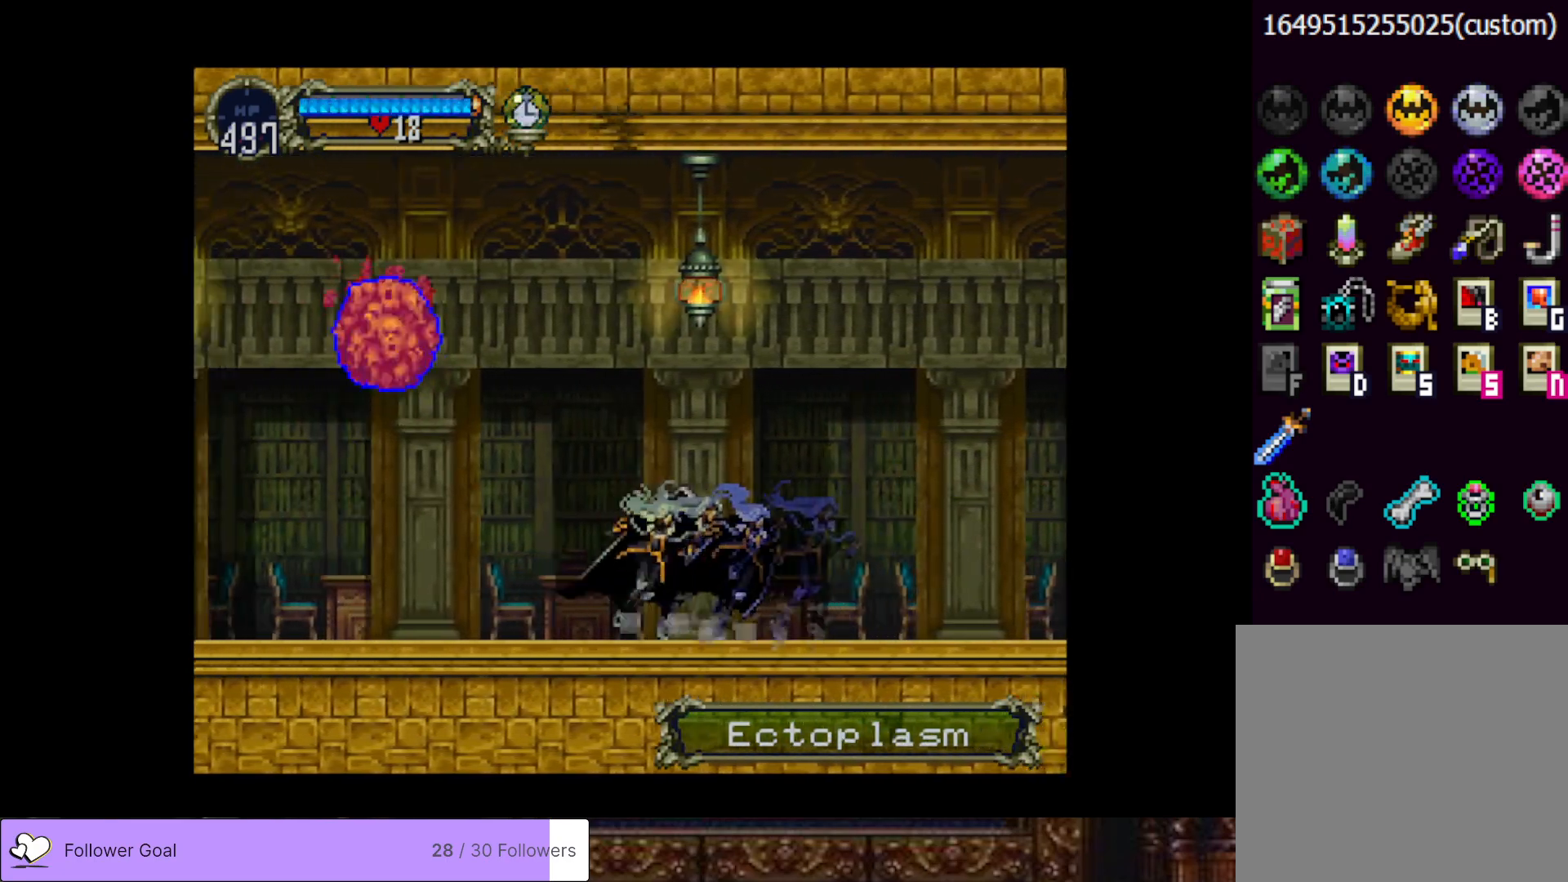
{"buttons": ["CIRCLE", "TRIANGLE"], "right_stick": "center", "events": [[67, "CIRCLE", "down"], [84, "TRIANGLE", "down"], [167, "TRIANGLE", "up"], [200, "CIRCLE", "up"], [250, "CIRCLE", "down"], [284, "TRIANGLE", "down"], [350, "TRIANGLE", "up"], [384, "CIRCLE", "up"], [434, "CIRCLE", "down"], [484, "TRIANGLE", "down"]]}
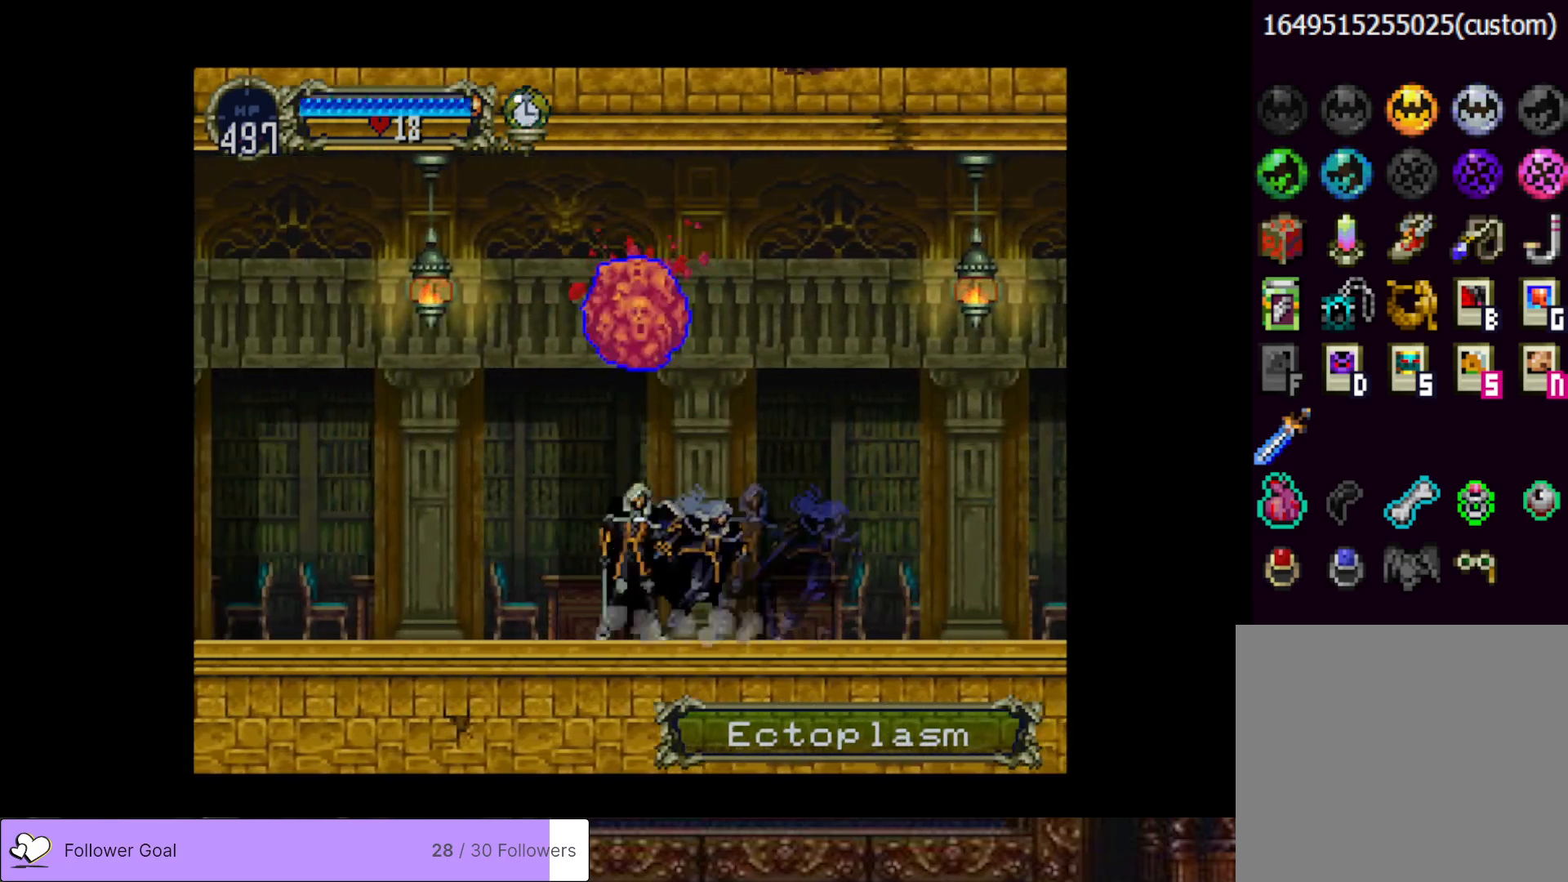
{"buttons": [], "right_stick": "center", "events": [[50, "TRIANGLE", "up"], [100, "CIRCLE", "up"], [150, "CIRCLE", "down"], [183, "TRIANGLE", "down"], [267, "TRIANGLE", "up"], [283, "CIRCLE", "up"], [333, "CIRCLE", "down"], [383, "TRIANGLE", "down"], [450, "TRIANGLE", "up"], [483, "CIRCLE", "up"]]}
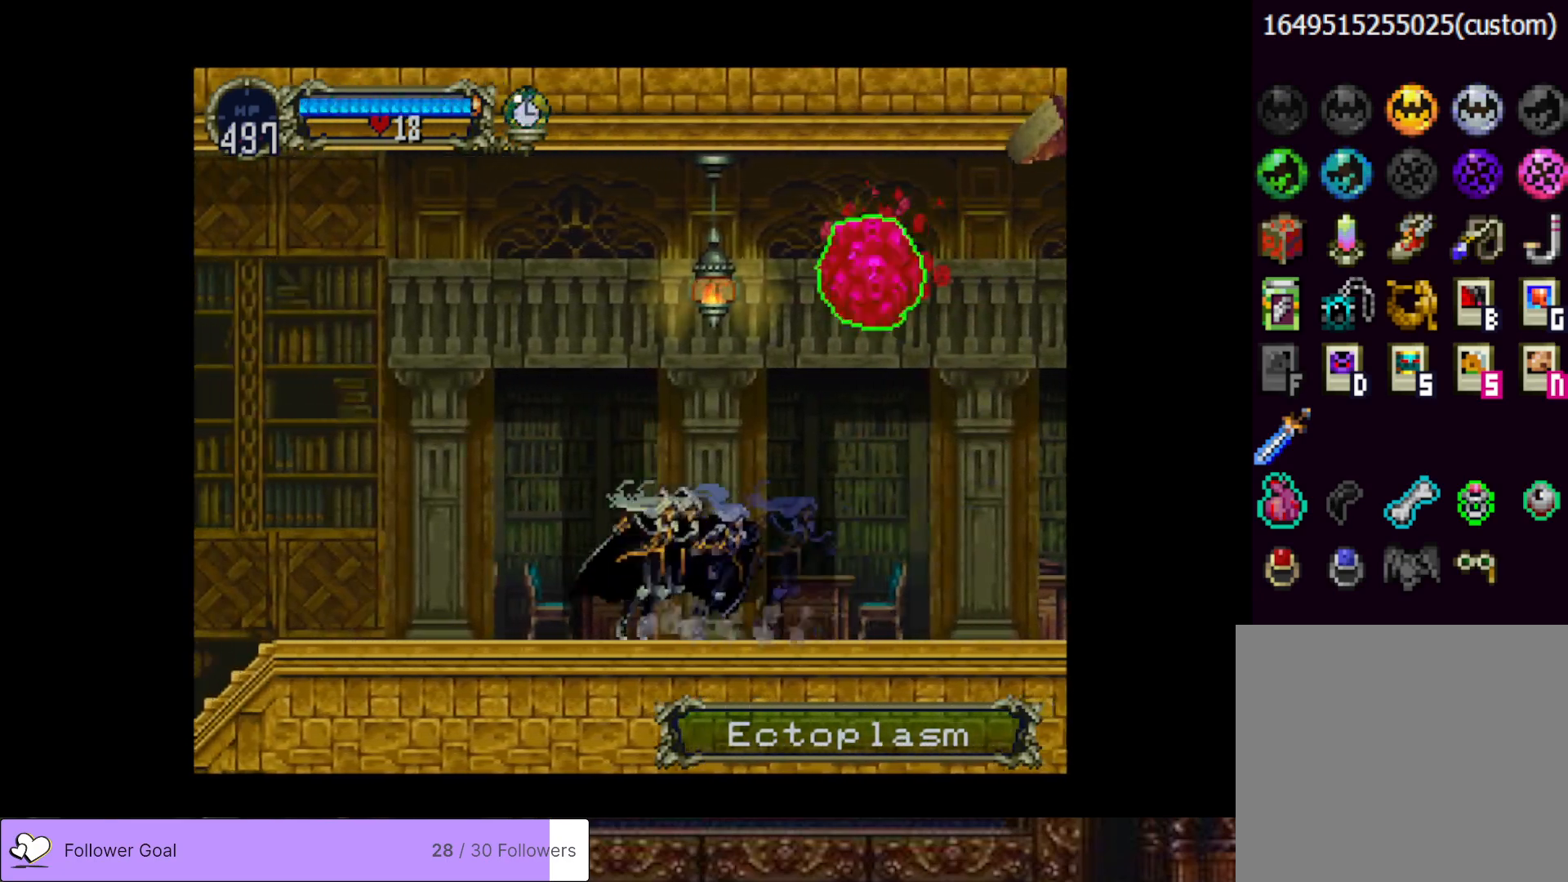
{"buttons": ["CIRCLE", "TRIANGLE"], "right_stick": "center", "events": [[50, "CIRCLE", "down"], [84, "TRIANGLE", "down"], [167, "TRIANGLE", "up"], [184, "CIRCLE", "up"], [251, "CIRCLE", "down"], [301, "TRIANGLE", "down"], [367, "TRIANGLE", "up"], [401, "CIRCLE", "up"], [451, "CIRCLE", "down"], [484, "TRIANGLE", "down"]]}
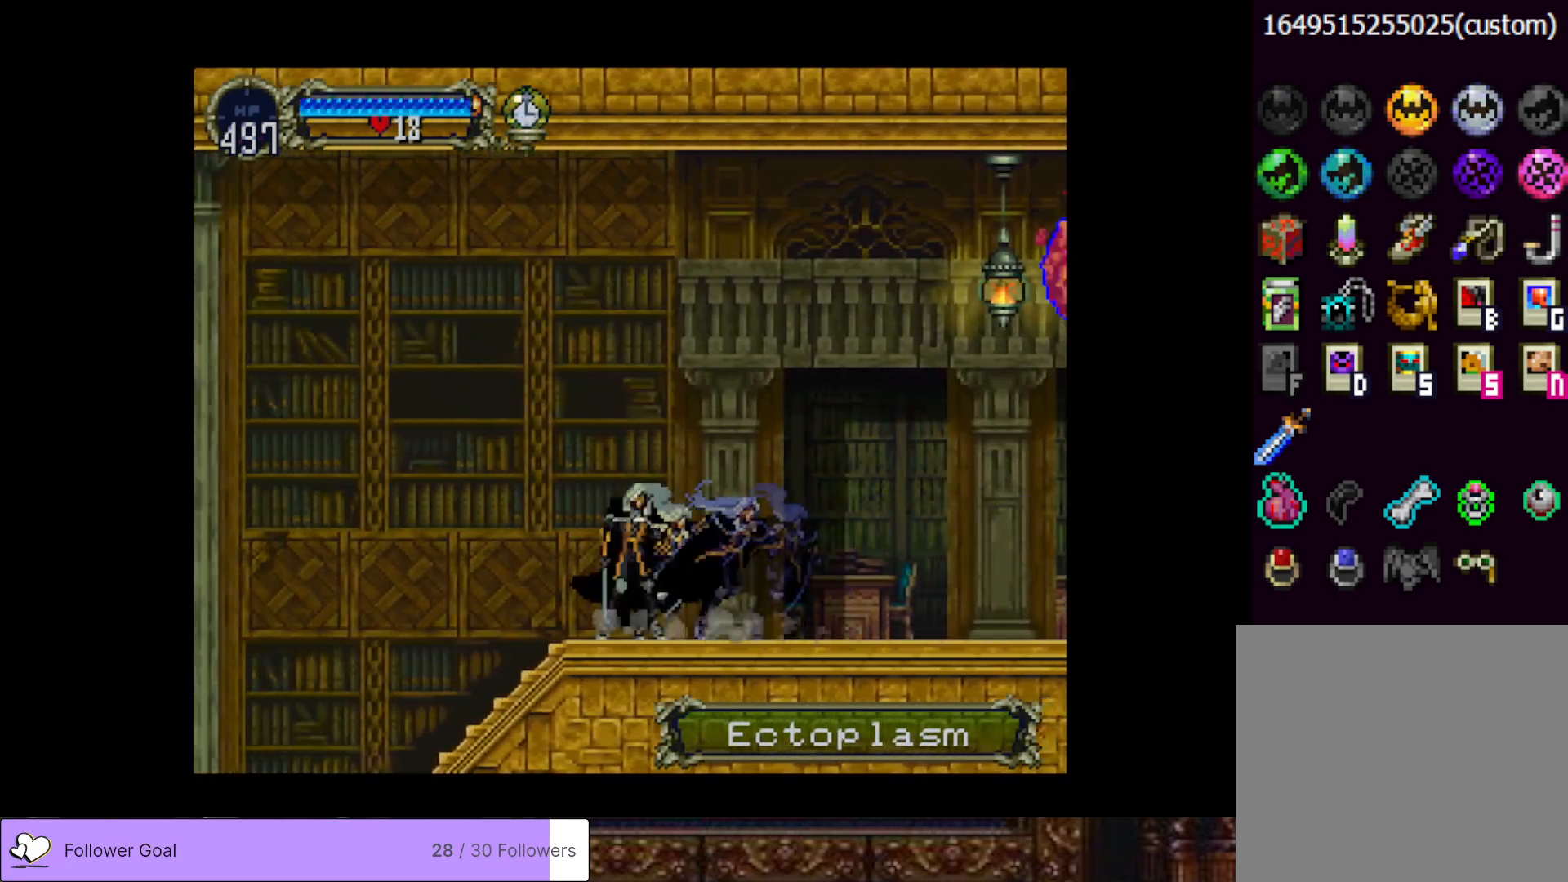
{"buttons": [], "right_stick": "center", "events": [[50, "TRIANGLE", "up"], [83, "CIRCLE", "up"], [133, "CIRCLE", "down"], [167, "TRIANGLE", "down"], [250, "TRIANGLE", "up"], [300, "CIRCLE", "up"], [350, "CIRCLE", "down"], [384, "TRIANGLE", "down"], [450, "TRIANGLE", "up"], [484, "CIRCLE", "up"]]}
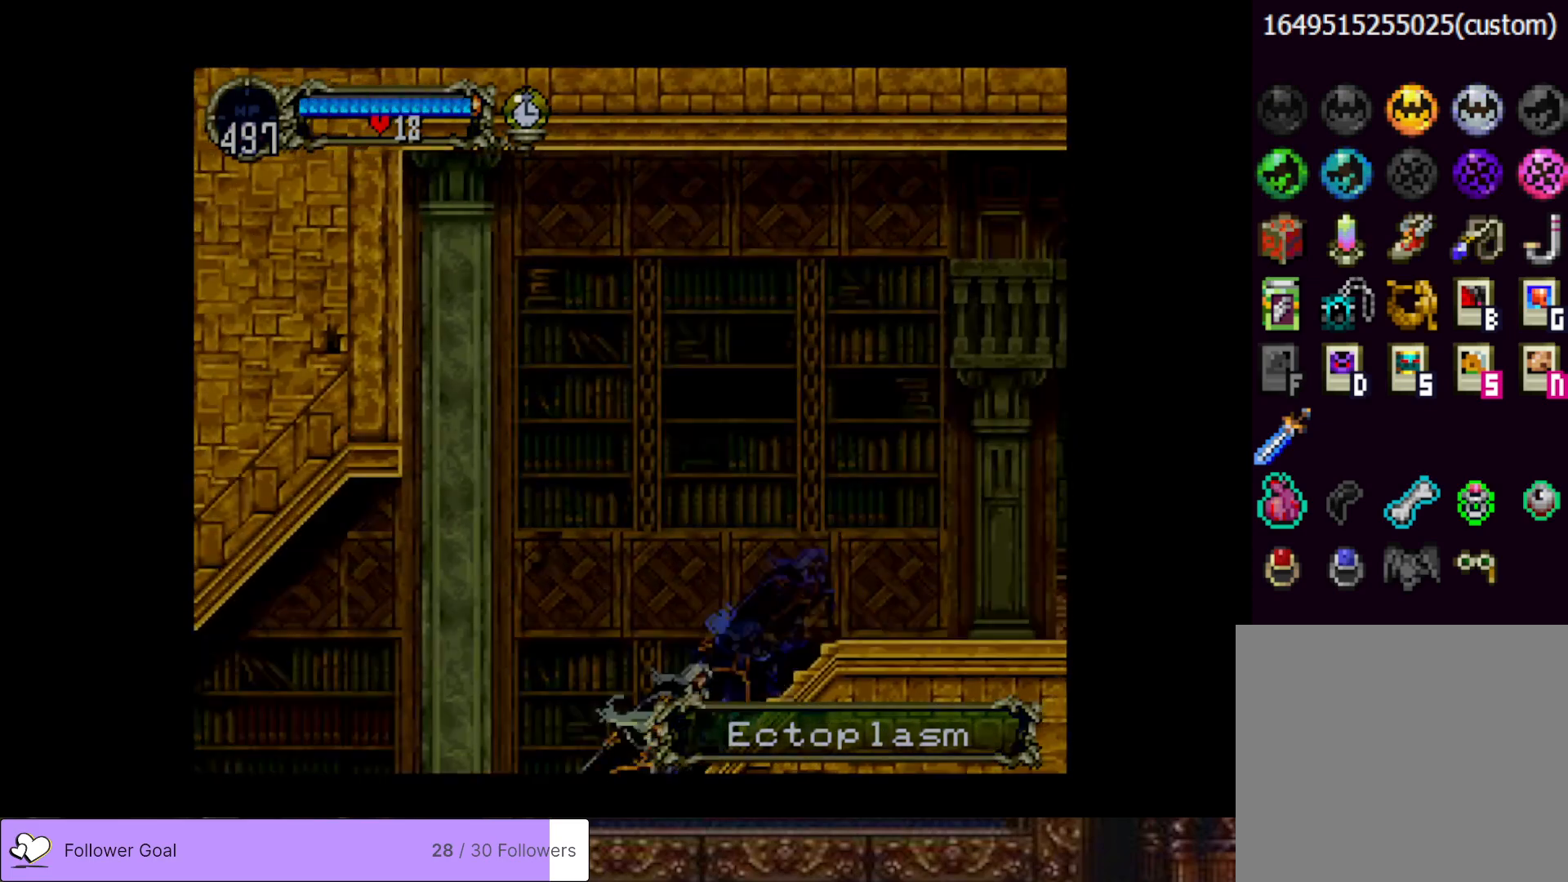
{"buttons": ["CIRCLE", "TRIANGLE"], "right_stick": "center", "events": [[34, "CIRCLE", "down"], [67, "TRIANGLE", "down"], [151, "TRIANGLE", "up"], [167, "CIRCLE", "up"], [234, "CIRCLE", "down"], [251, "TRIANGLE", "down"], [334, "TRIANGLE", "up"], [351, "CIRCLE", "up"], [401, "CIRCLE", "down"], [451, "TRIANGLE", "down"]]}
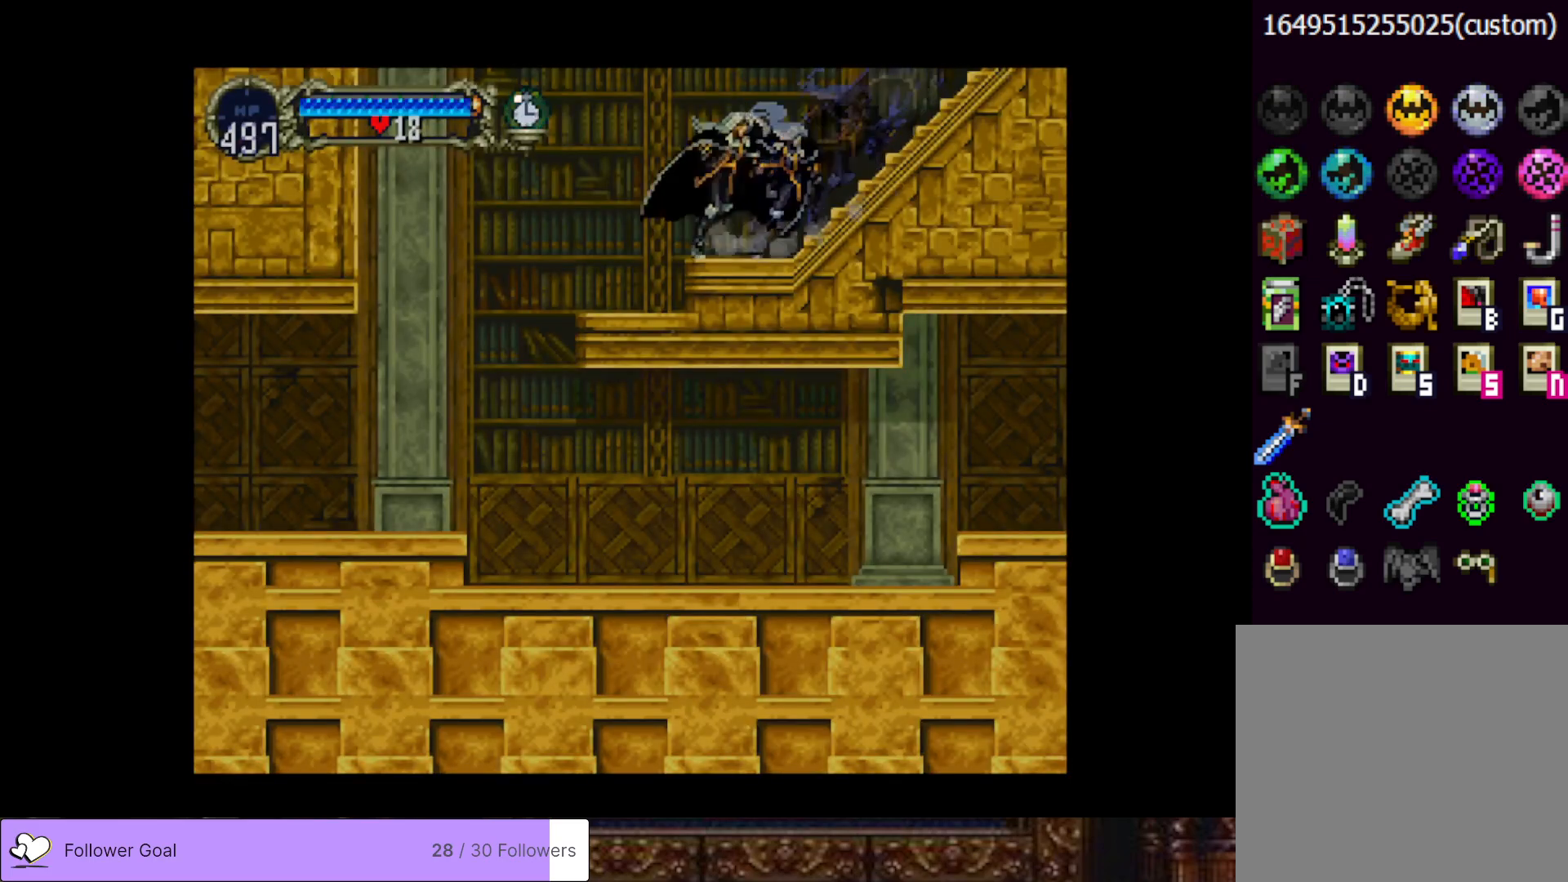
{"buttons": ["CIRCLE"], "right_stick": "center", "events": [[17, "TRIANGLE", "up"], [33, "CIRCLE", "up"], [83, "CIRCLE", "down"], [117, "TRIANGLE", "down"], [217, "TRIANGLE", "up"], [267, "CIRCLE", "up"], [500, "CIRCLE", "down"]]}
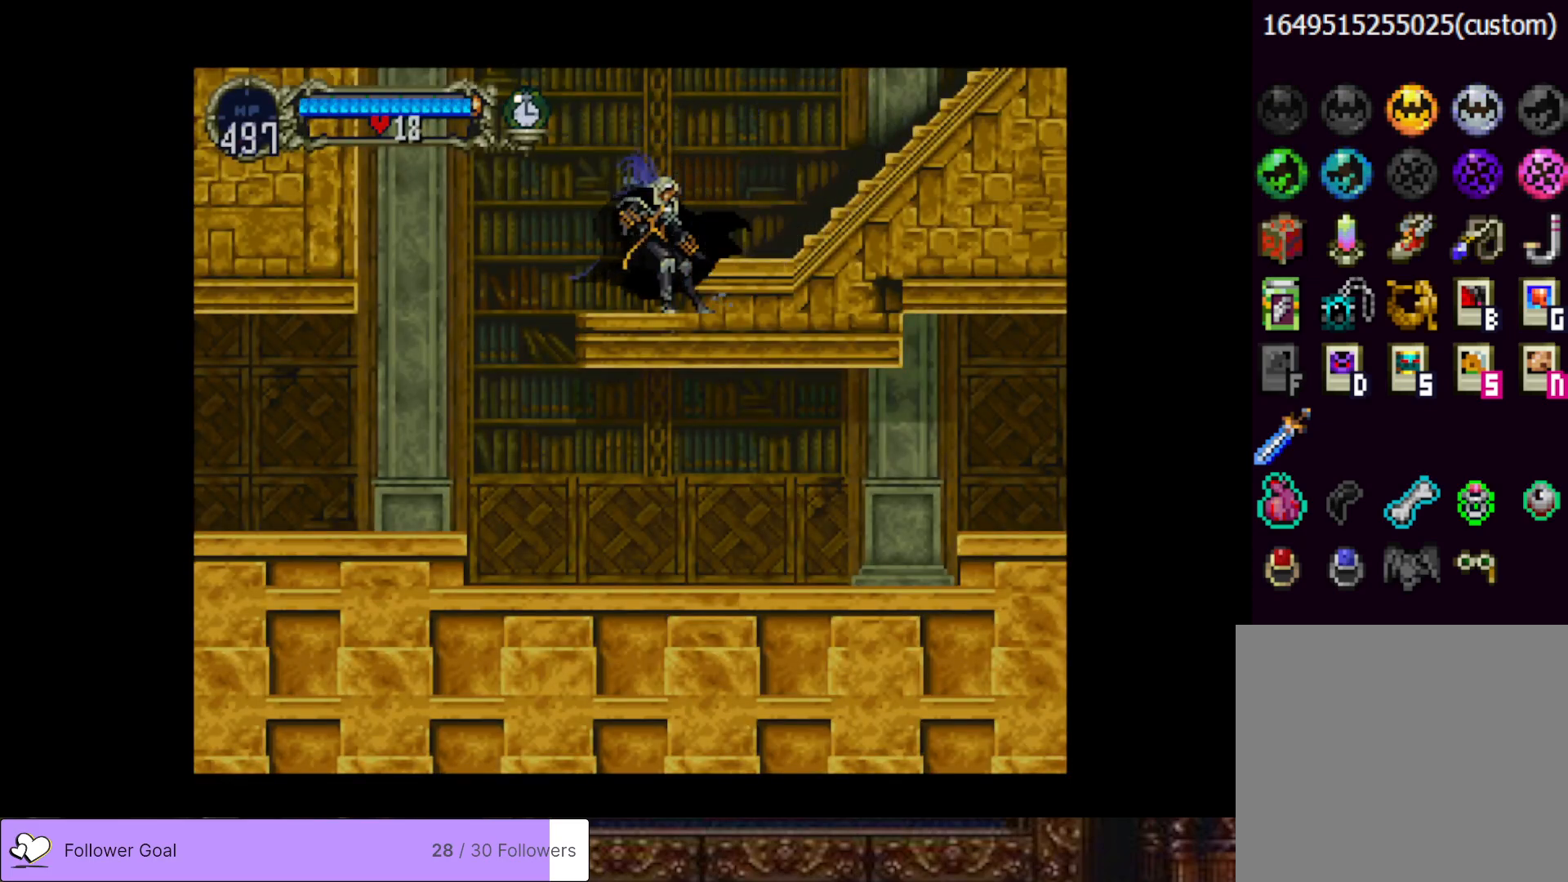
{"buttons": ["DPAD_RIGHT"], "right_stick": "center", "events": [[34, "TRIANGLE", "down"], [151, "TRIANGLE", "up"], [167, "CIRCLE", "up"], [418, "DPAD_RIGHT", "down"]]}
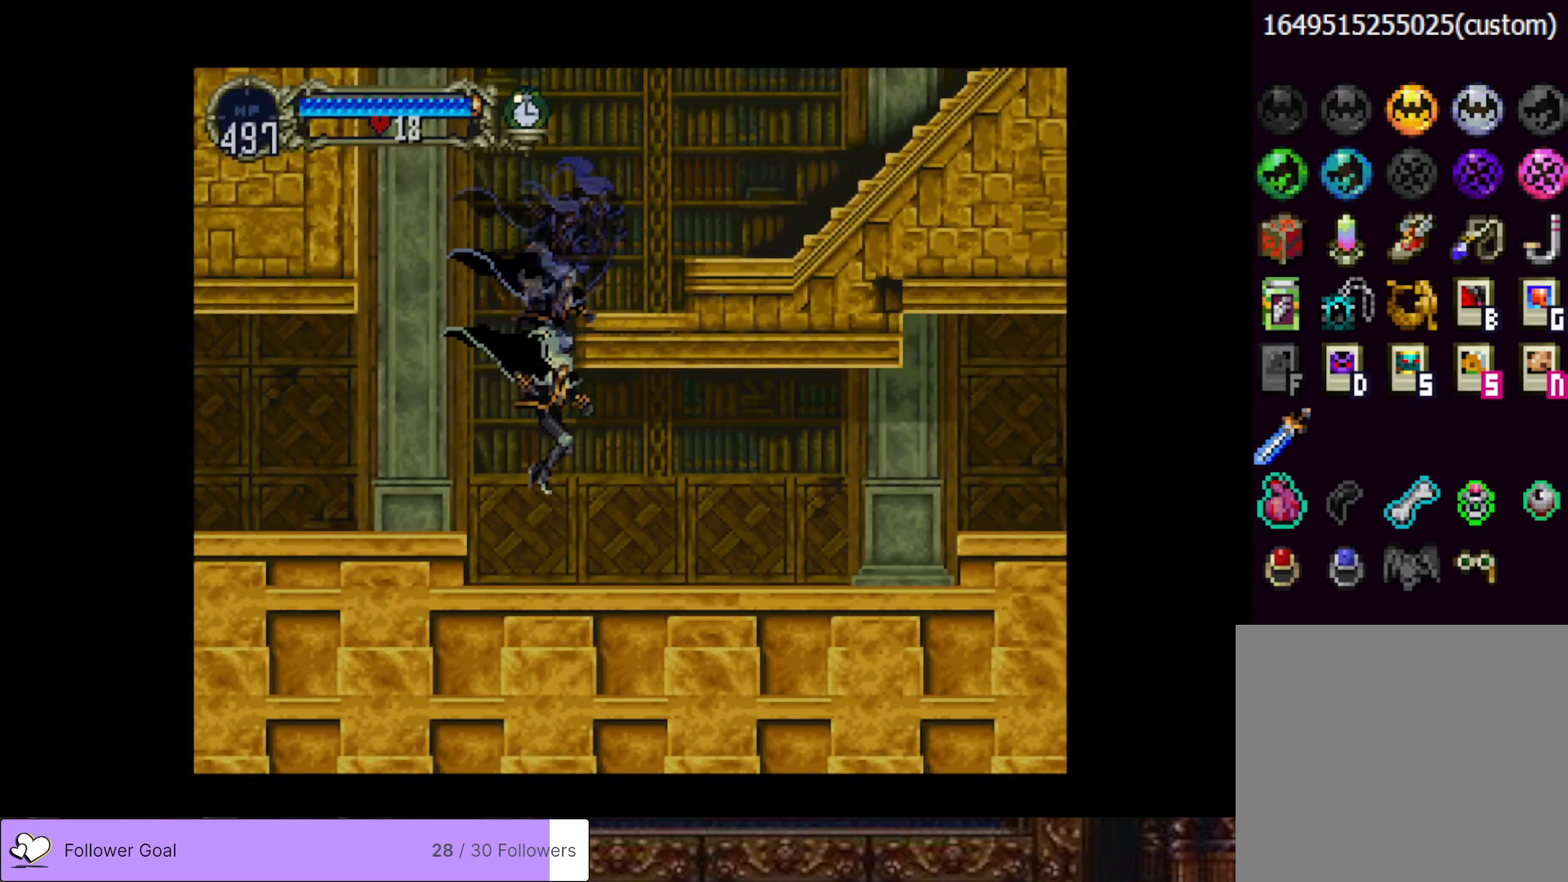
{"buttons": ["CIRCLE"], "right_stick": "center", "events": [[117, "DPAD_RIGHT", "up"], [133, "CIRCLE", "down"], [167, "DPAD_LEFT", "down"], [183, "TRIANGLE", "down"], [267, "DPAD_LEFT", "up"], [284, "TRIANGLE", "up"], [317, "CIRCLE", "up"], [367, "CIRCLE", "down"], [367, "TRIANGLE", "down"], [500, "TRIANGLE", "up"]]}
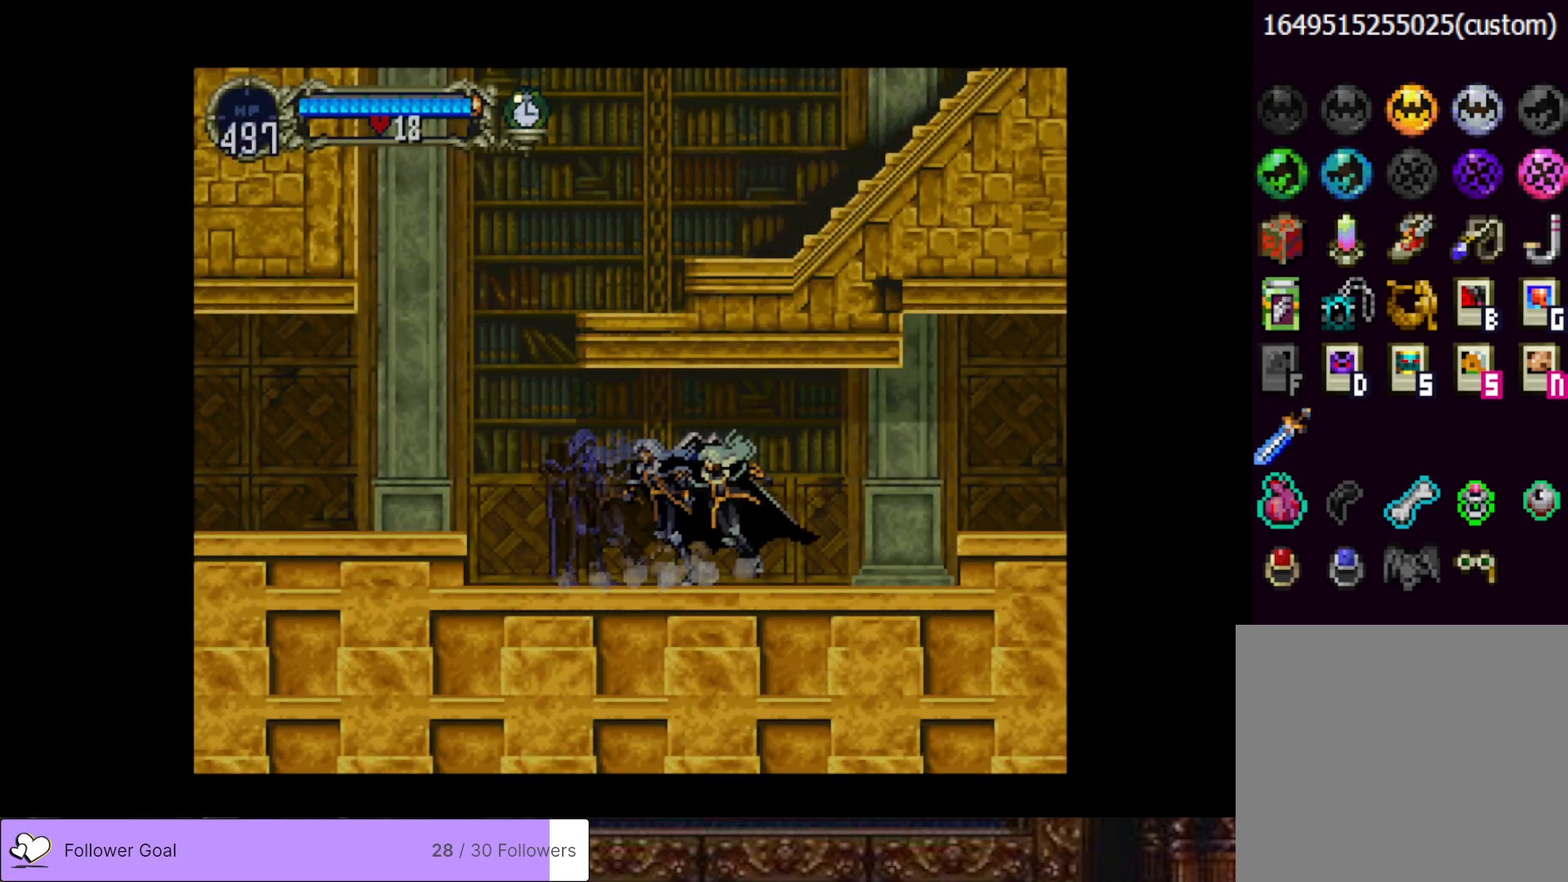
{"buttons": ["DPAD_RIGHT"], "right_stick": "center", "events": [[17, "CIRCLE", "up"], [67, "CIRCLE", "down"], [84, "TRIANGLE", "down"], [201, "TRIANGLE", "up"], [217, "CIRCLE", "up"], [234, "DPAD_RIGHT", "down"], [317, "CROSS", "down"], [468, "CROSS", "up"]]}
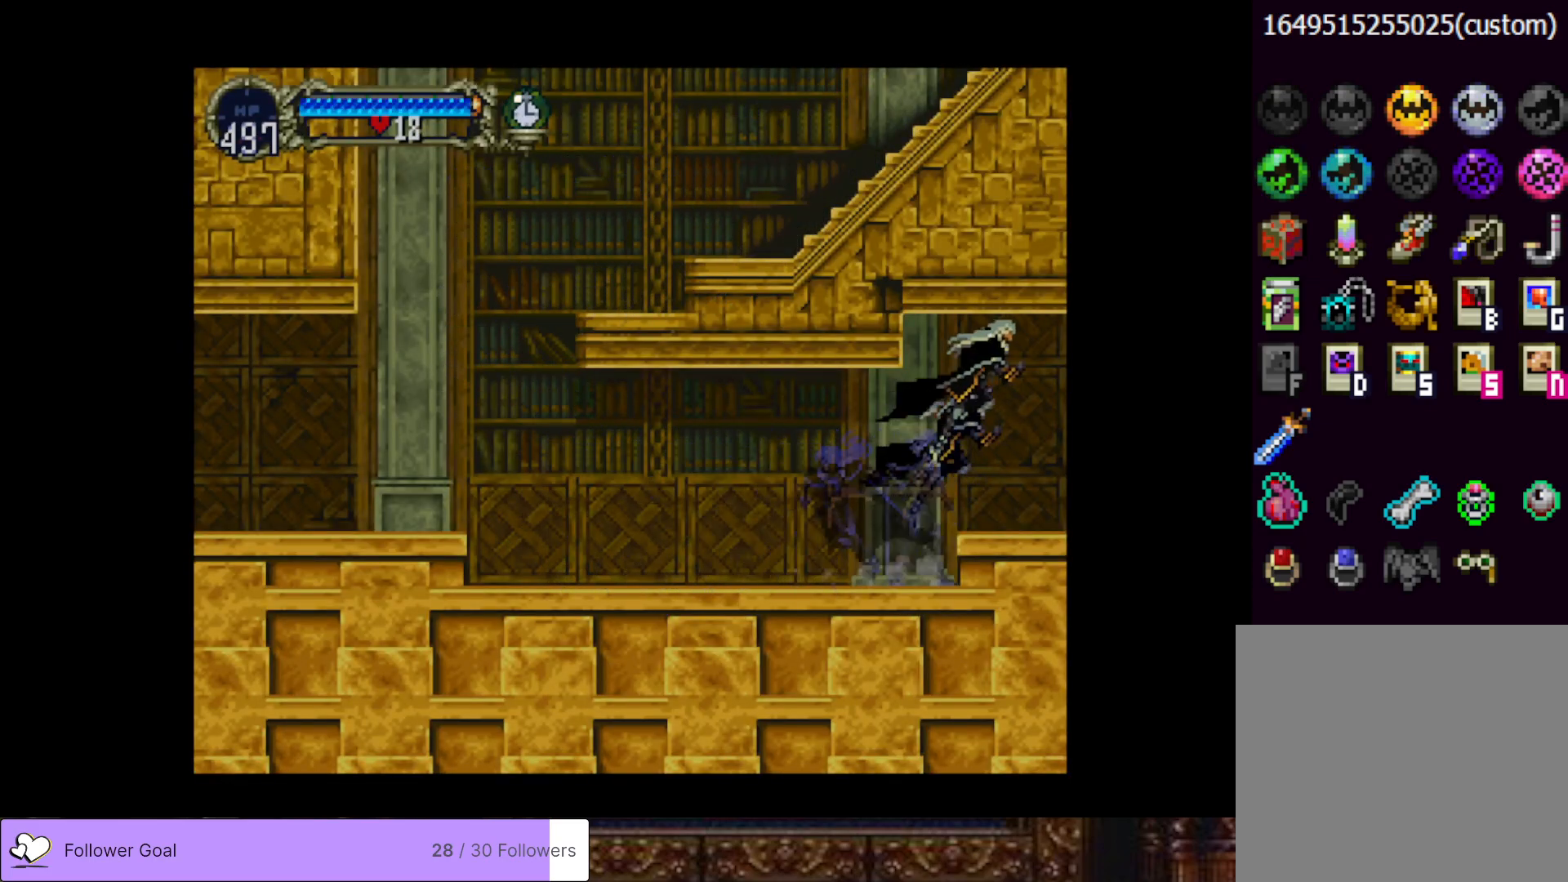
{"buttons": [], "right_stick": "center", "events": [[233, "DPAD_RIGHT", "up"], [250, "DPAD_LEFT", "down"], [317, "CIRCLE", "down"], [350, "TRIANGLE", "down"], [367, "DPAD_LEFT", "up"], [450, "TRIANGLE", "up"], [500, "CIRCLE", "up"]]}
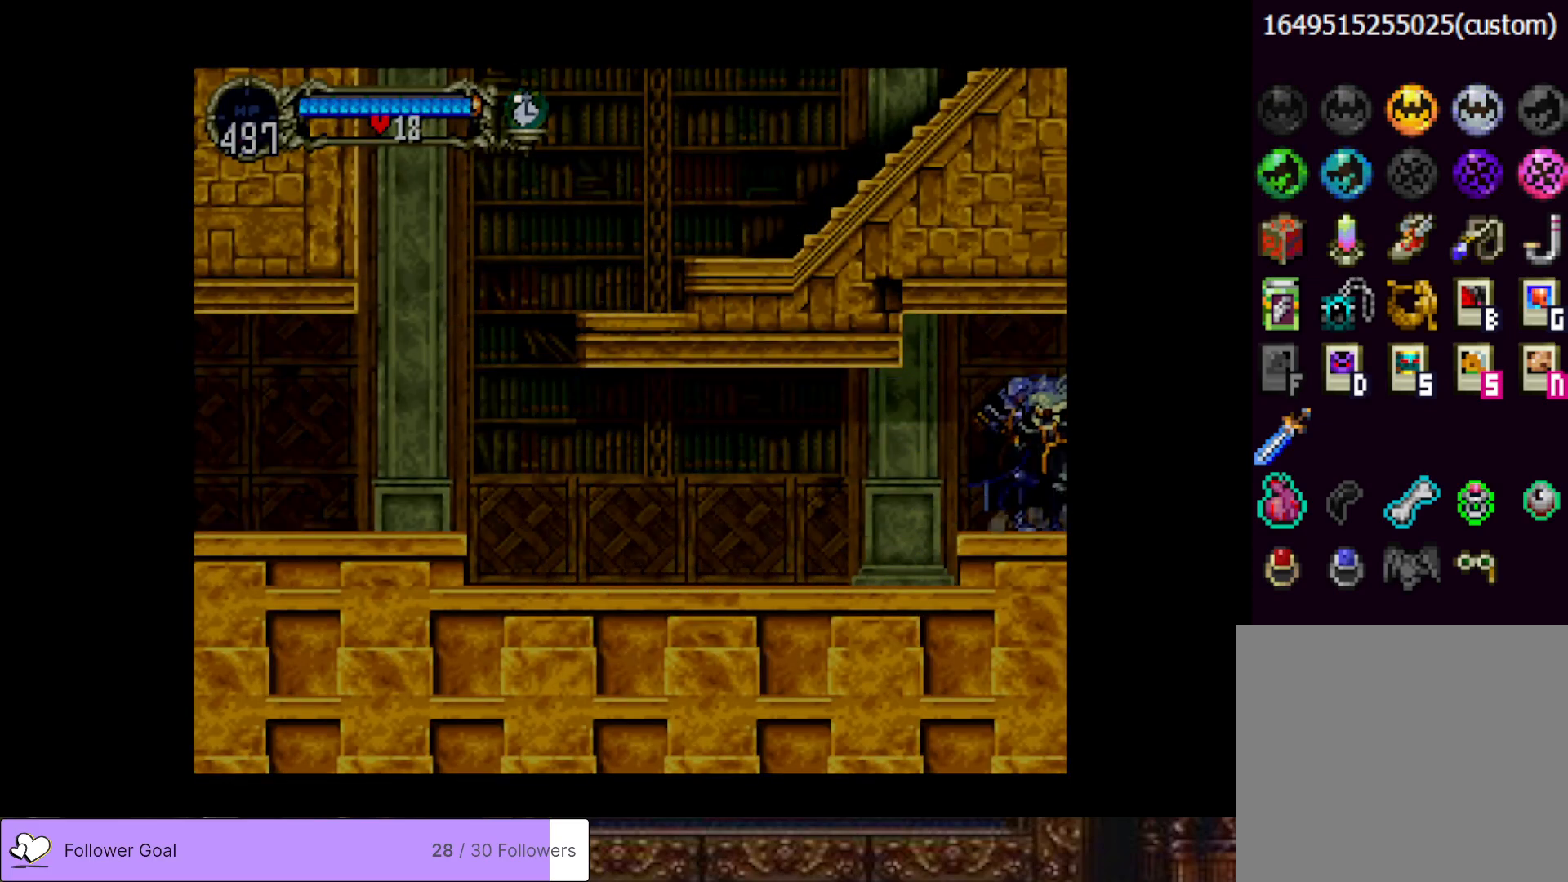
{"buttons": ["CIRCLE", "TRIANGLE"], "right_stick": "center", "events": [[67, "CIRCLE", "down"], [117, "TRIANGLE", "down"], [201, "TRIANGLE", "up"], [234, "CIRCLE", "up"], [401, "CIRCLE", "down"], [434, "TRIANGLE", "down"]]}
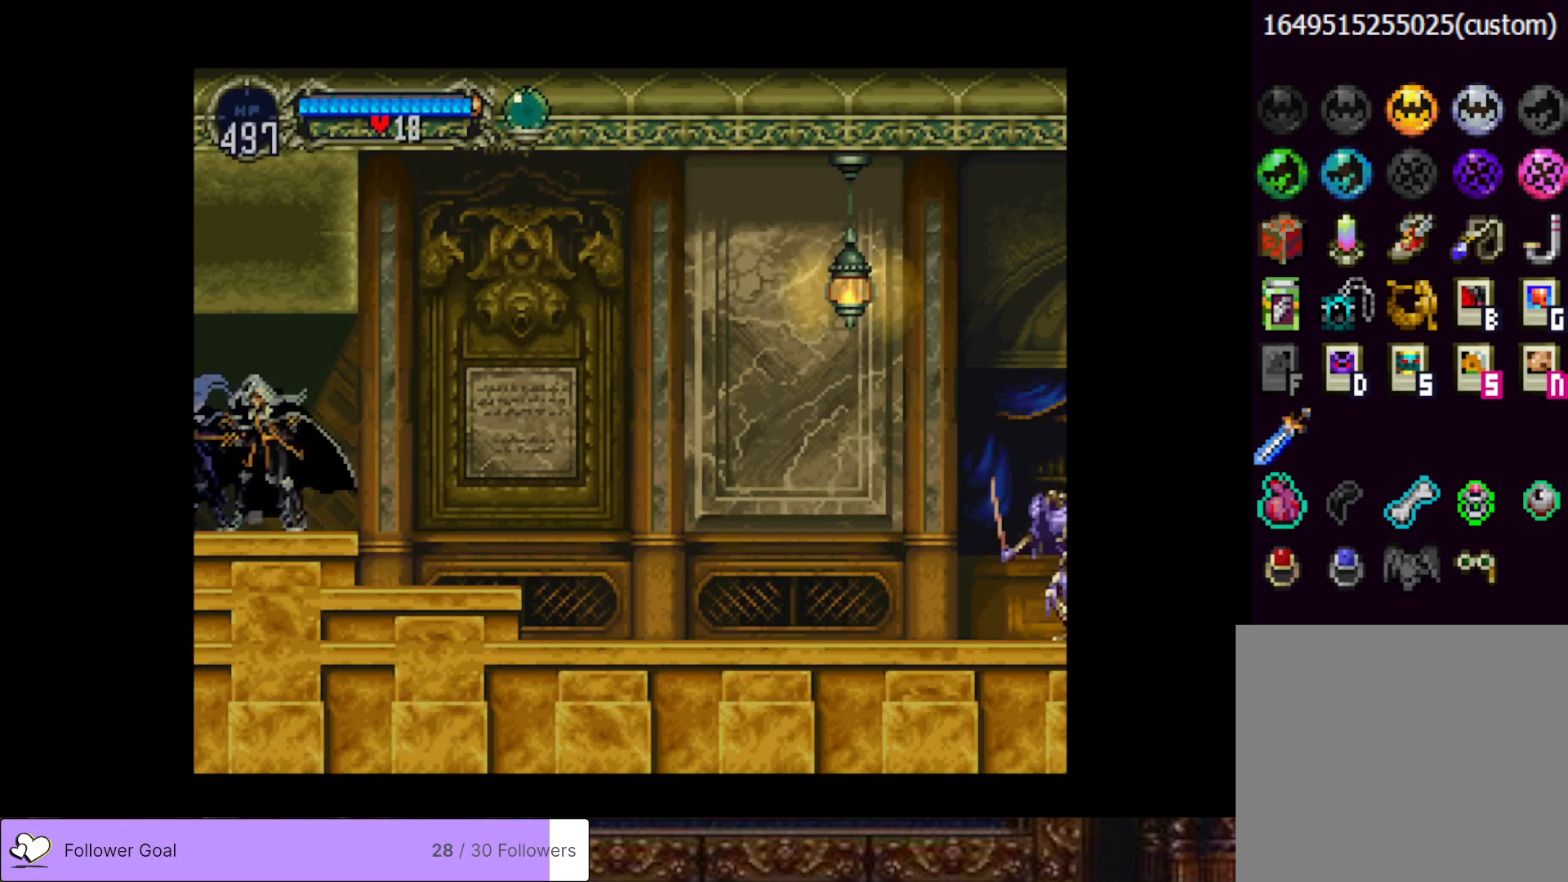
{"buttons": ["CIRCLE", "TRIANGLE"], "right_stick": "center", "events": [[33, "TRIANGLE", "up"], [67, "CIRCLE", "up"], [133, "CIRCLE", "down"], [167, "TRIANGLE", "down"], [300, "TRIANGLE", "up"], [317, "CIRCLE", "up"], [367, "CIRCLE", "down"], [400, "TRIANGLE", "down"]]}
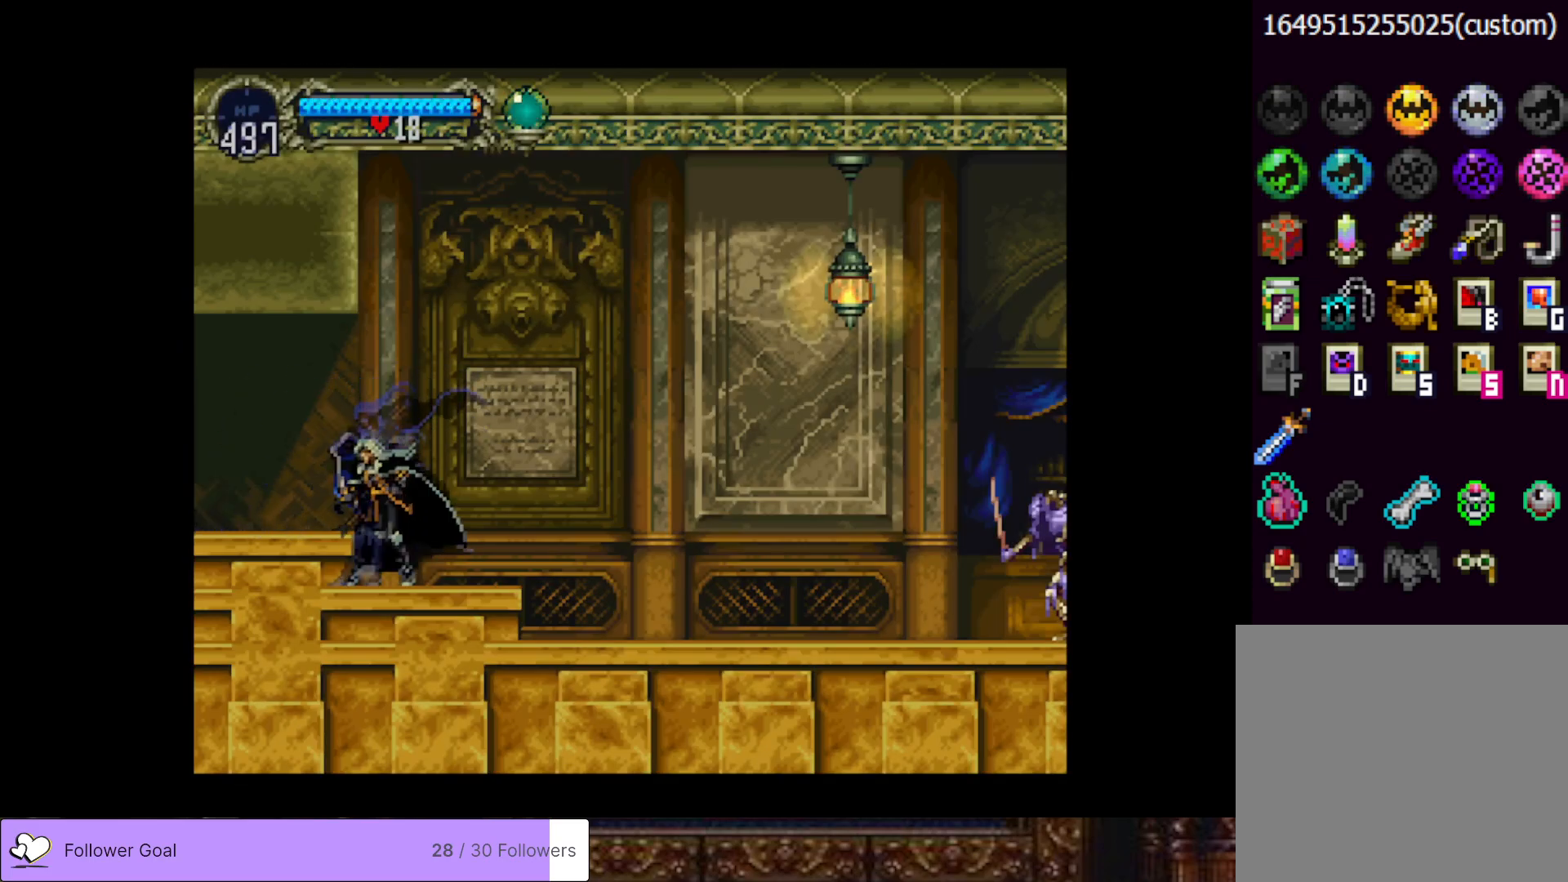
{"buttons": [], "right_stick": "center", "events": [[17, "TRIANGLE", "up"], [50, "CIRCLE", "up"], [84, "CIRCLE", "down"], [117, "TRIANGLE", "down"], [217, "TRIANGLE", "up"], [234, "CIRCLE", "up"], [284, "CIRCLE", "down"], [284, "TRIANGLE", "down"], [418, "CIRCLE", "up"], [418, "TRIANGLE", "up"]]}